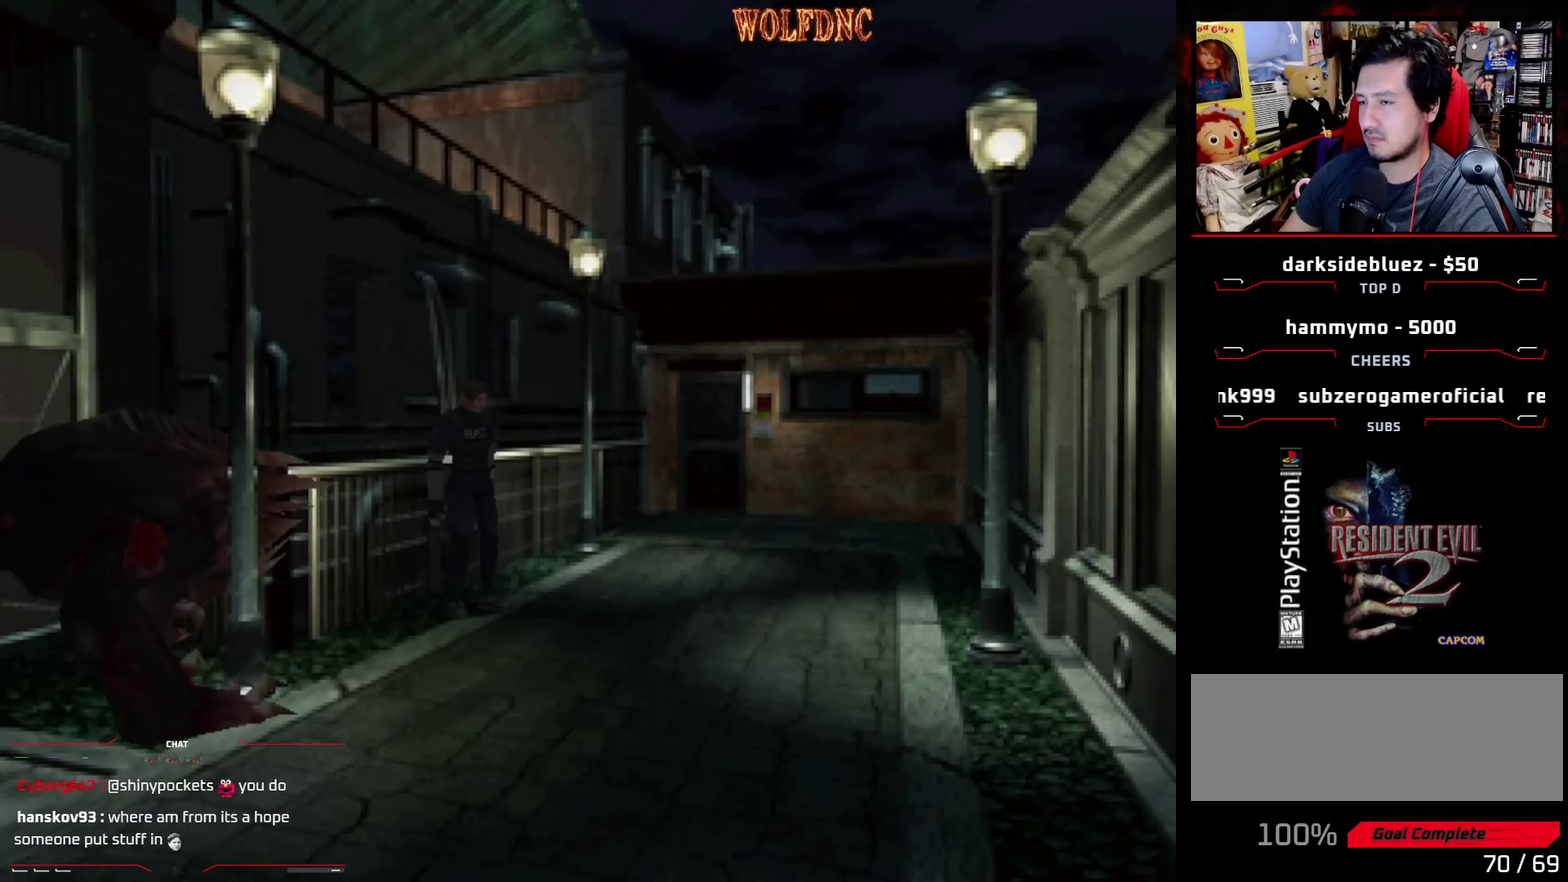
Gameplay with a controller (PlayStation layout); each line is a JSON object with the inputs held at the frame after it. "events" lists button and stick changes between this image and that frame as [ms after this image, input, new state], when the widget could be followed in between. Not read: L3 R3.
{"buttons": [], "events": [[500, "R1", "up"]]}
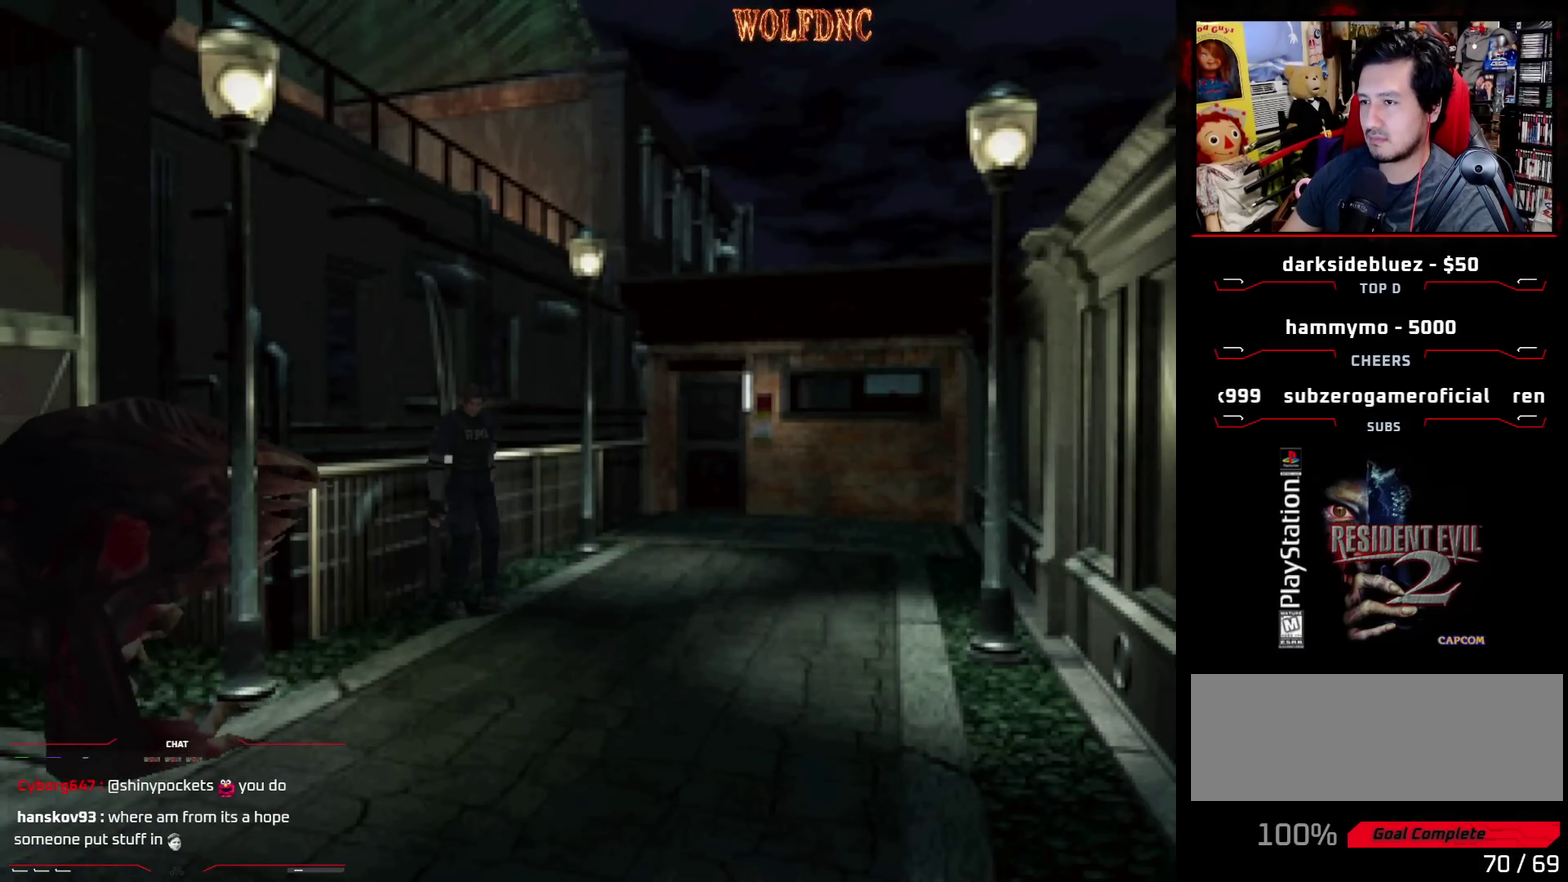
{"buttons": ["CIRCLE"], "events": [[433, "CIRCLE", "down"]]}
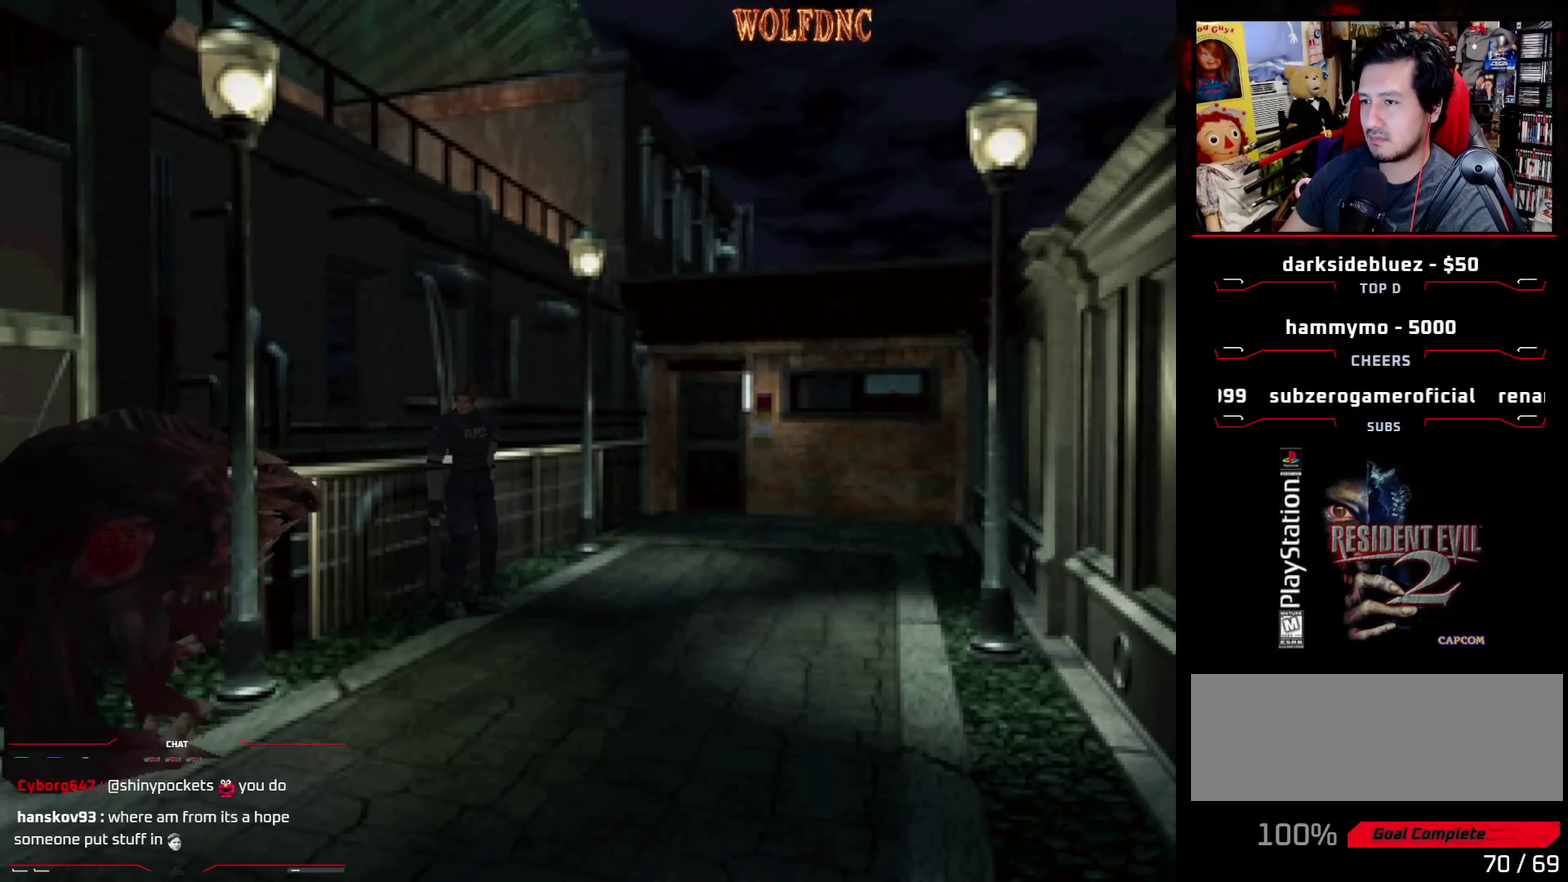
{"buttons": [], "events": [[67, "CIRCLE", "up"], [400, "CROSS", "down"], [483, "CROSS", "up"]]}
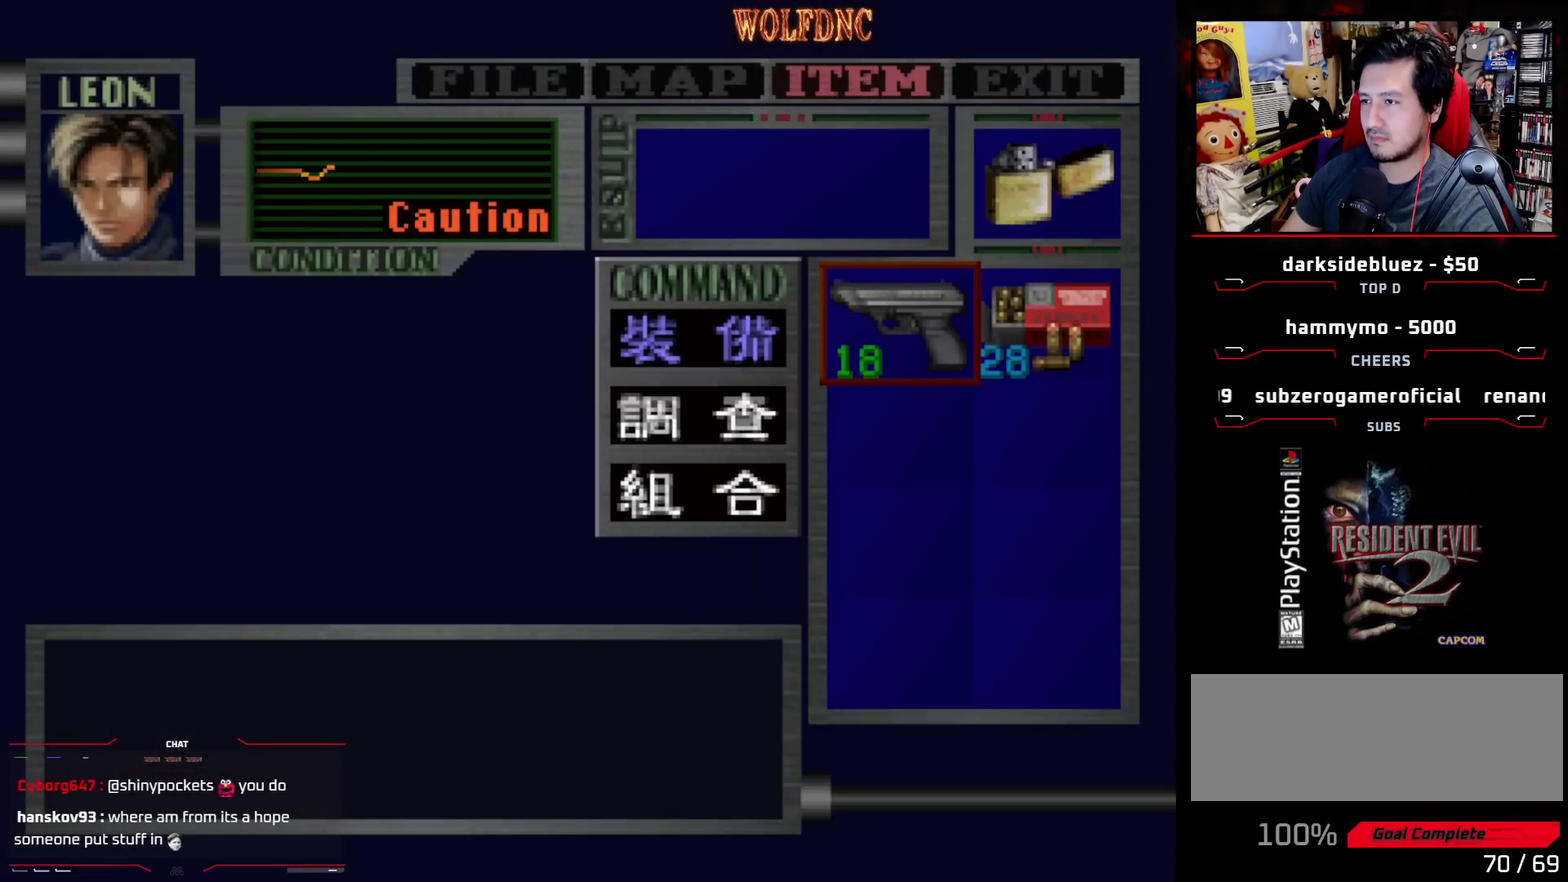
{"buttons": [], "events": [[33, "CROSS", "down"], [133, "CROSS", "up"], [217, "CIRCLE", "down"], [267, "CIRCLE", "up"]]}
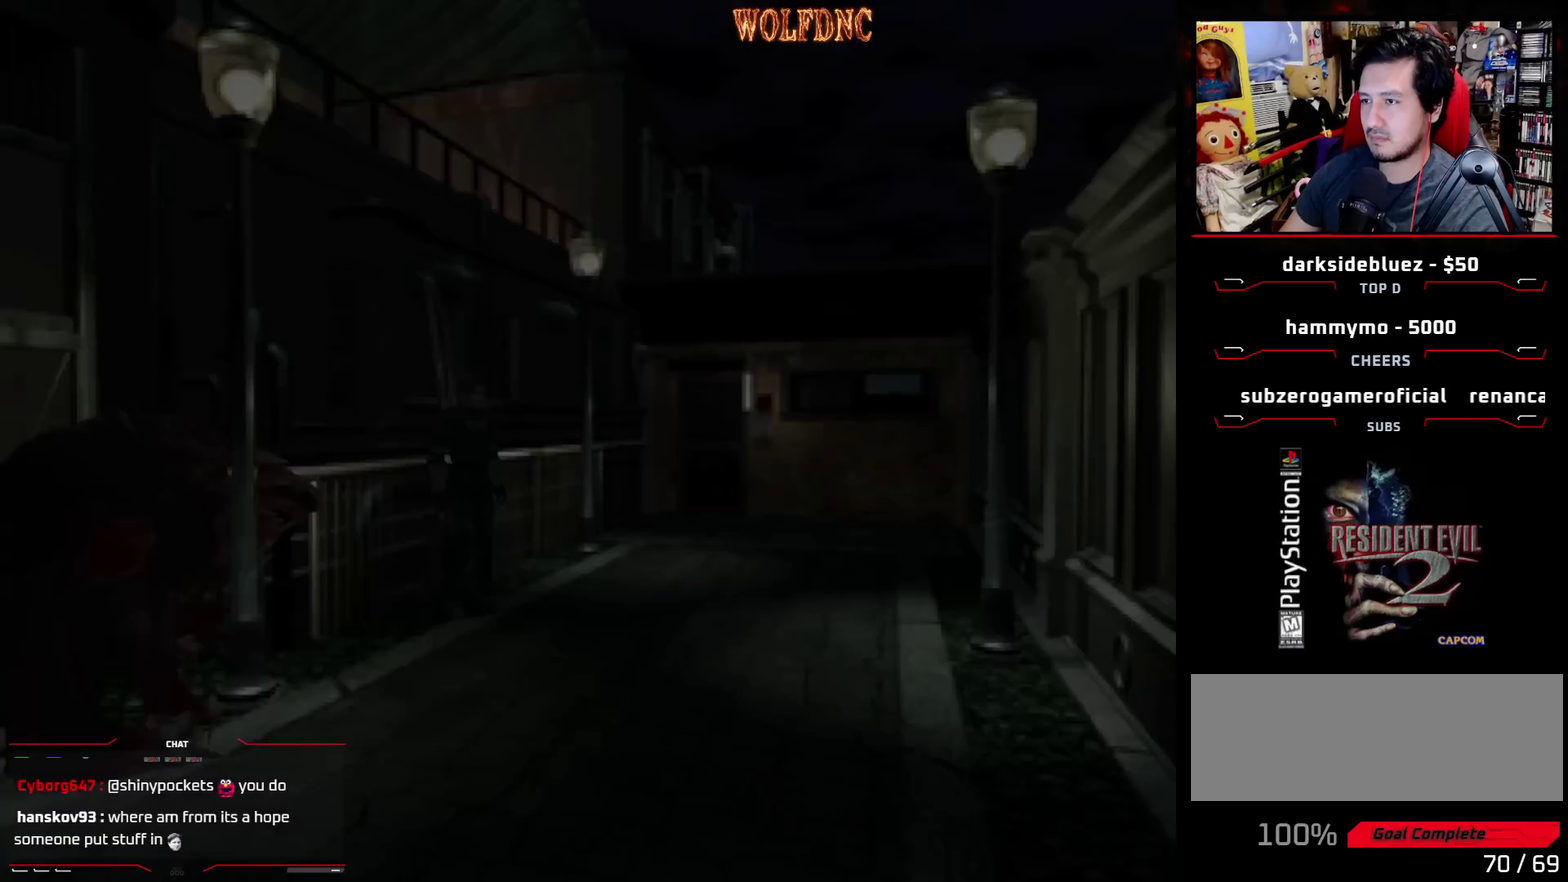
{"buttons": ["CROSS", "R1"], "events": [[50, "R1", "down"], [467, "CROSS", "down"]]}
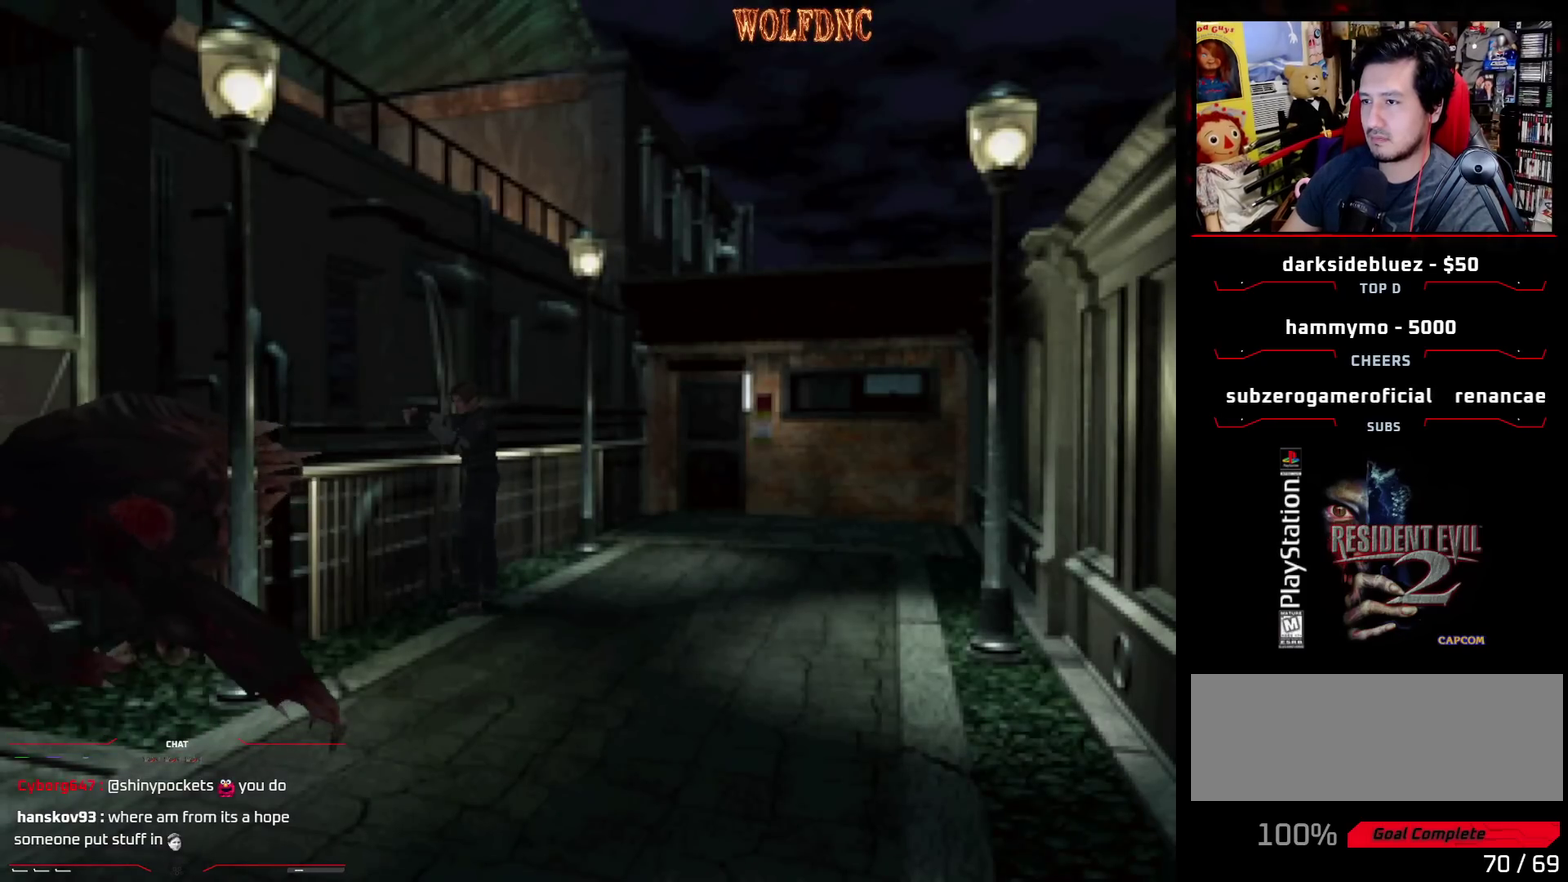
{"buttons": ["CROSS", "R1"], "events": []}
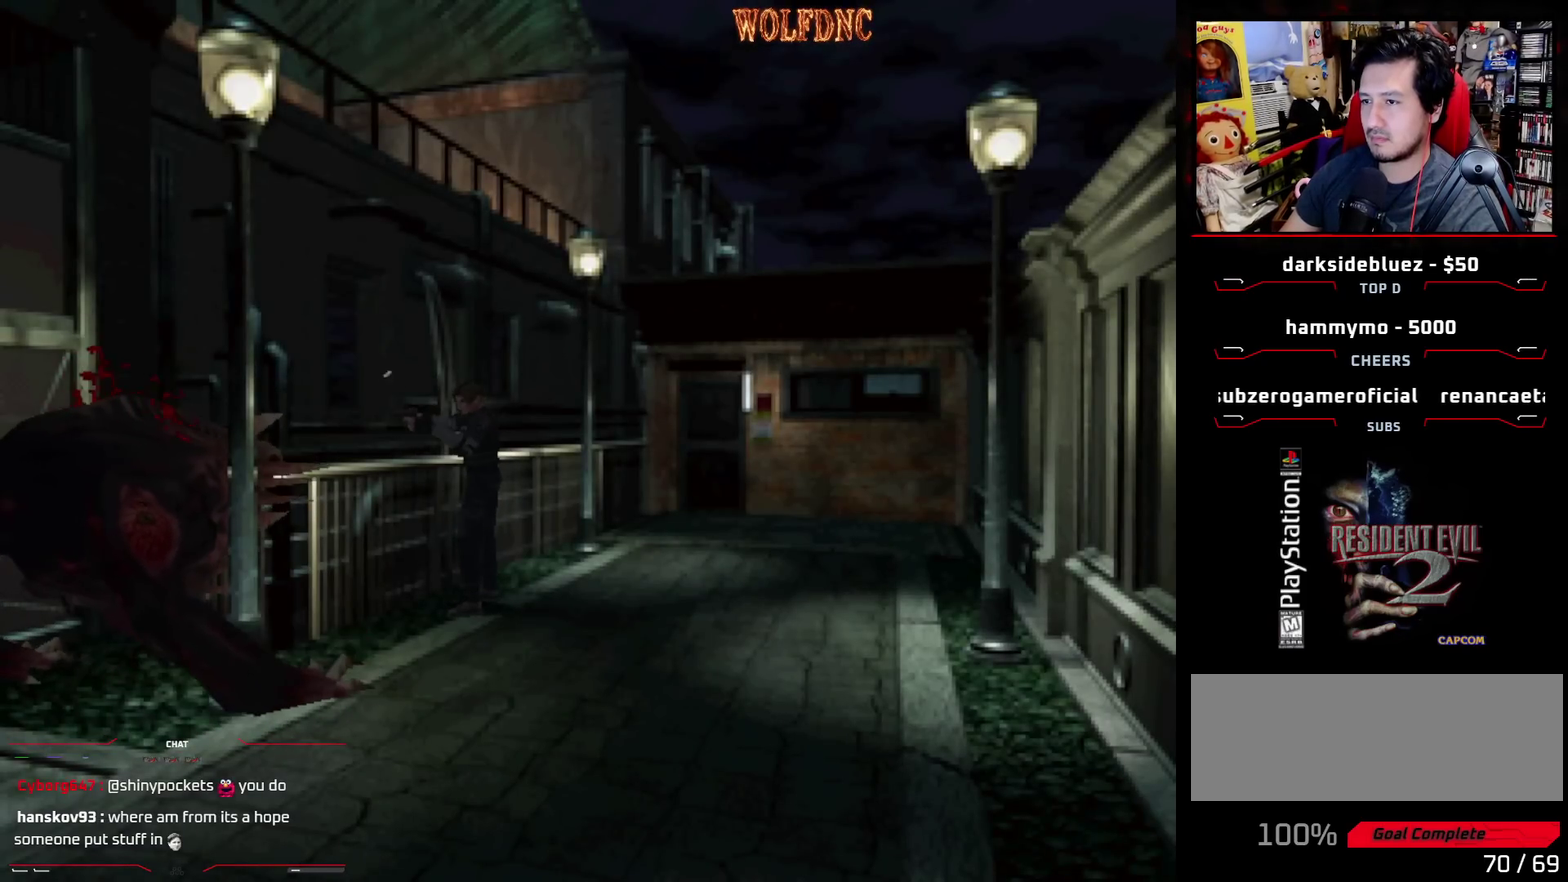
{"buttons": ["CROSS", "R1"], "events": []}
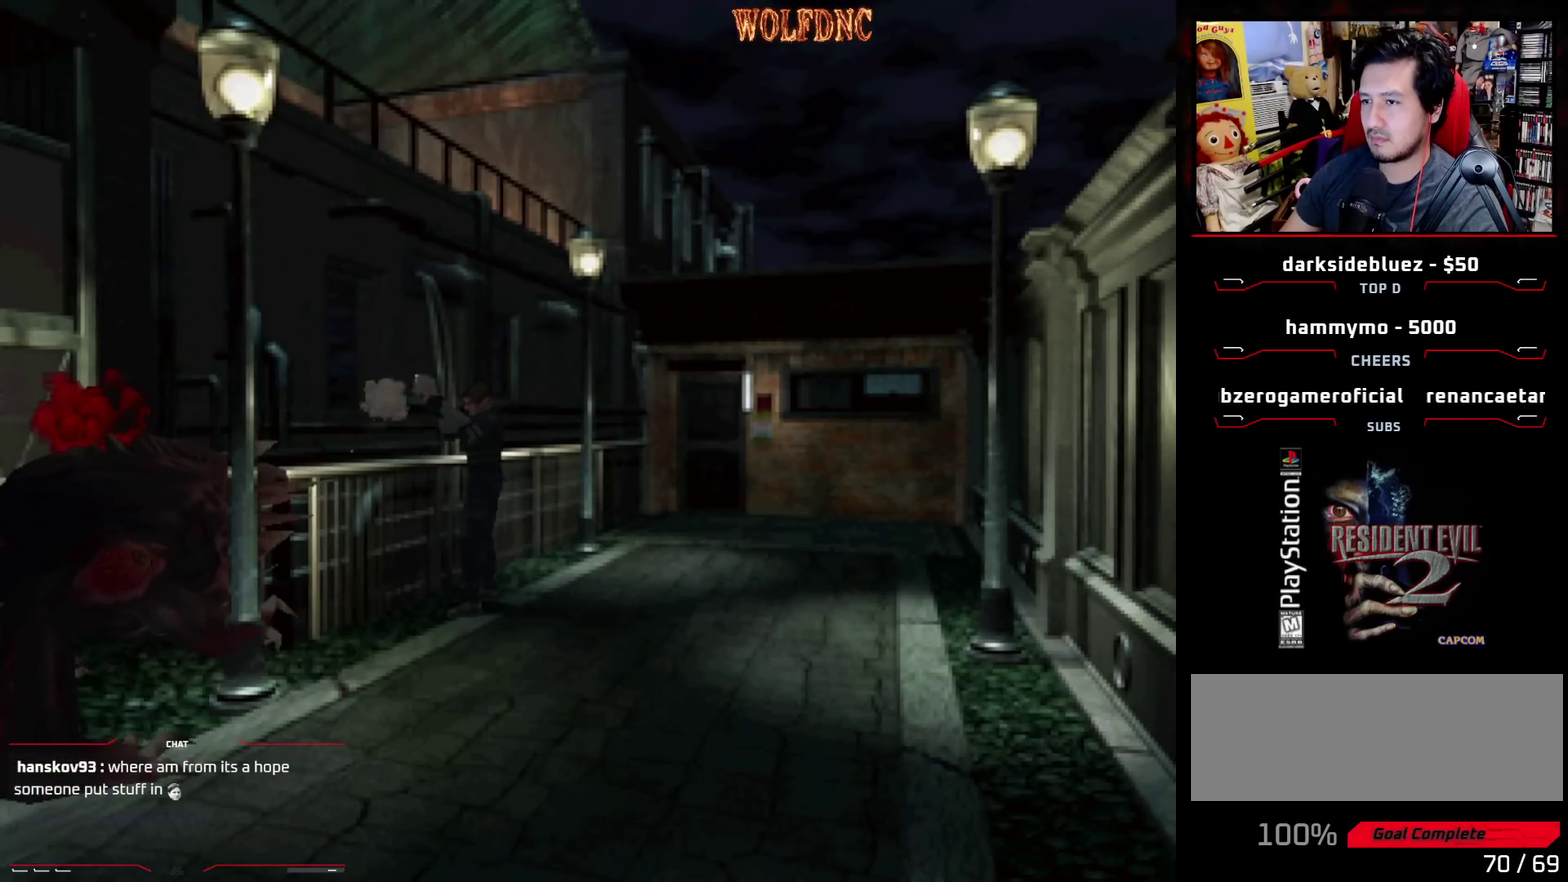
{"buttons": ["R1"], "events": [[383, "CROSS", "up"]]}
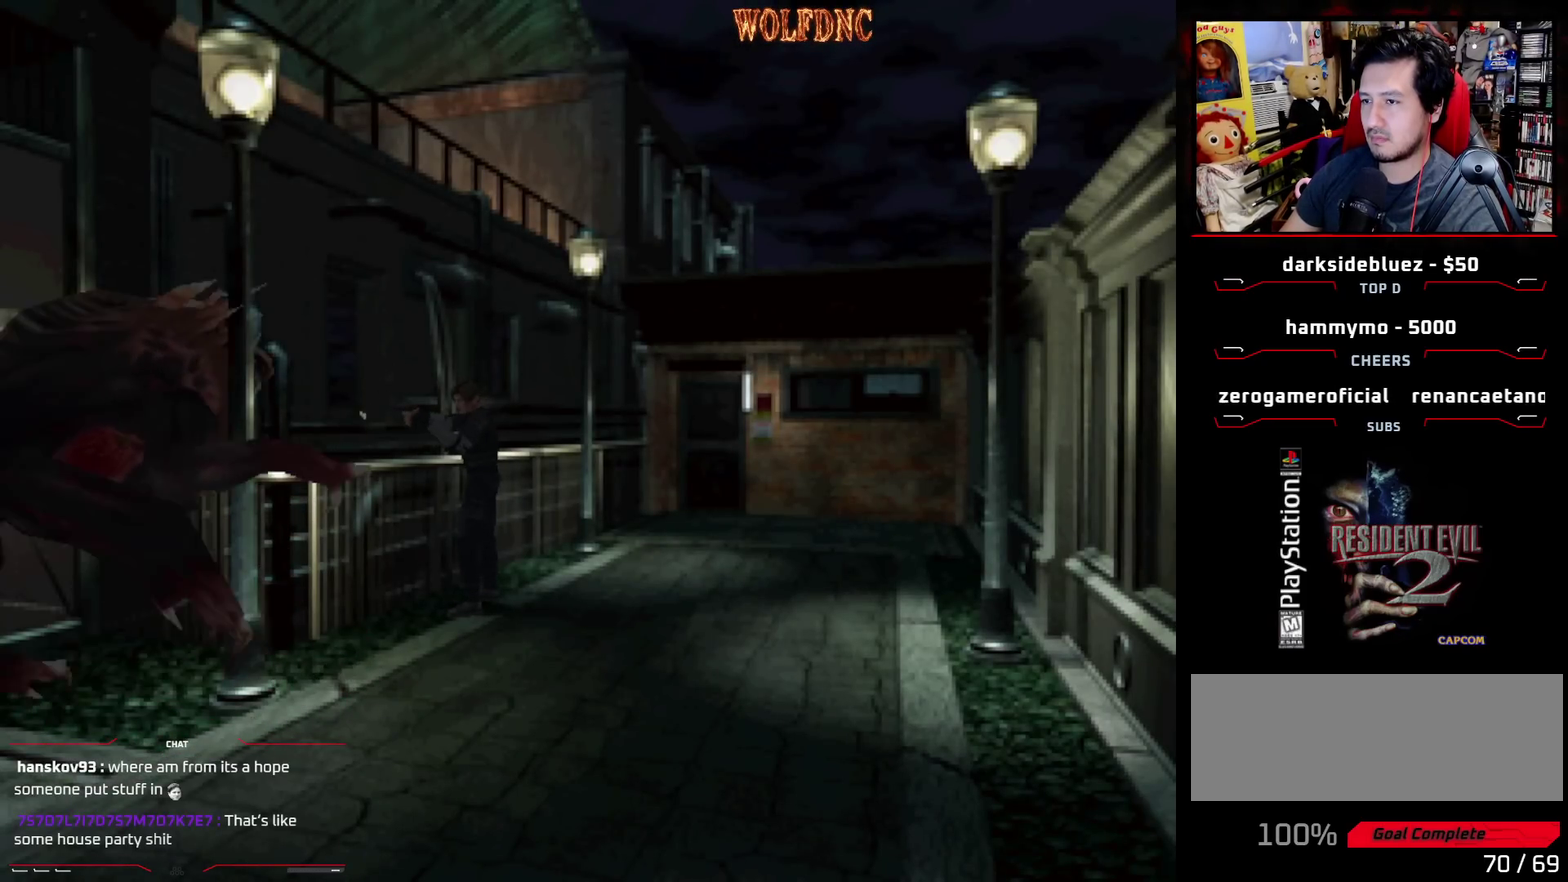
{"buttons": ["R1"], "events": []}
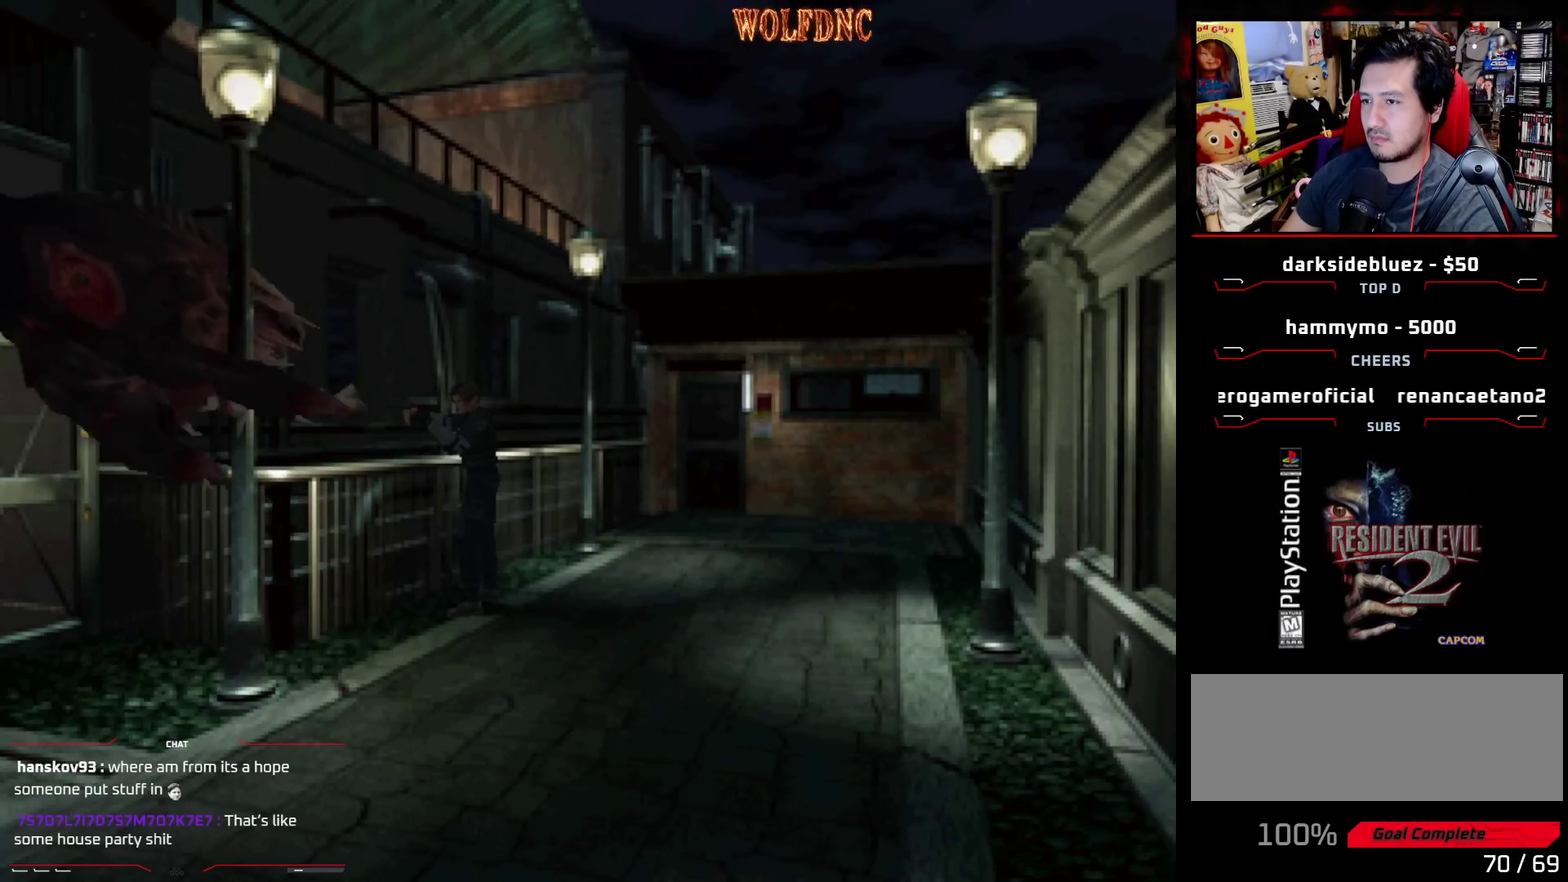
{"buttons": ["CROSS", "R1"], "events": [[317, "CROSS", "down"]]}
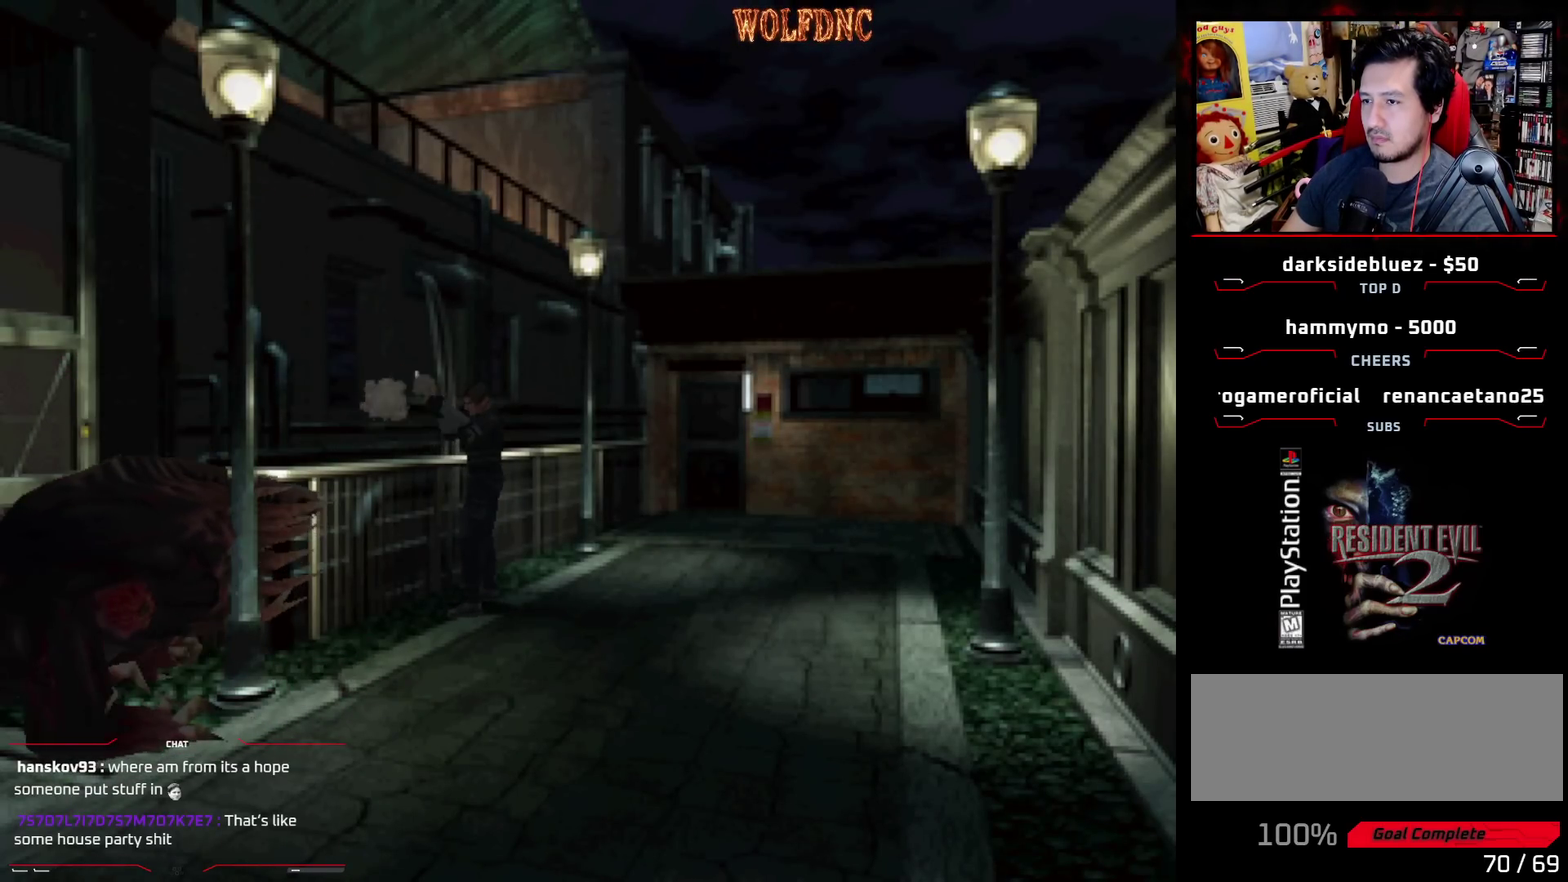
{"buttons": ["CROSS", "R1"], "events": [[50, "CROSS", "up"], [100, "CROSS", "down"], [183, "CROSS", "up"], [233, "CROSS", "down"], [333, "CROSS", "up"], [383, "CROSS", "down"]]}
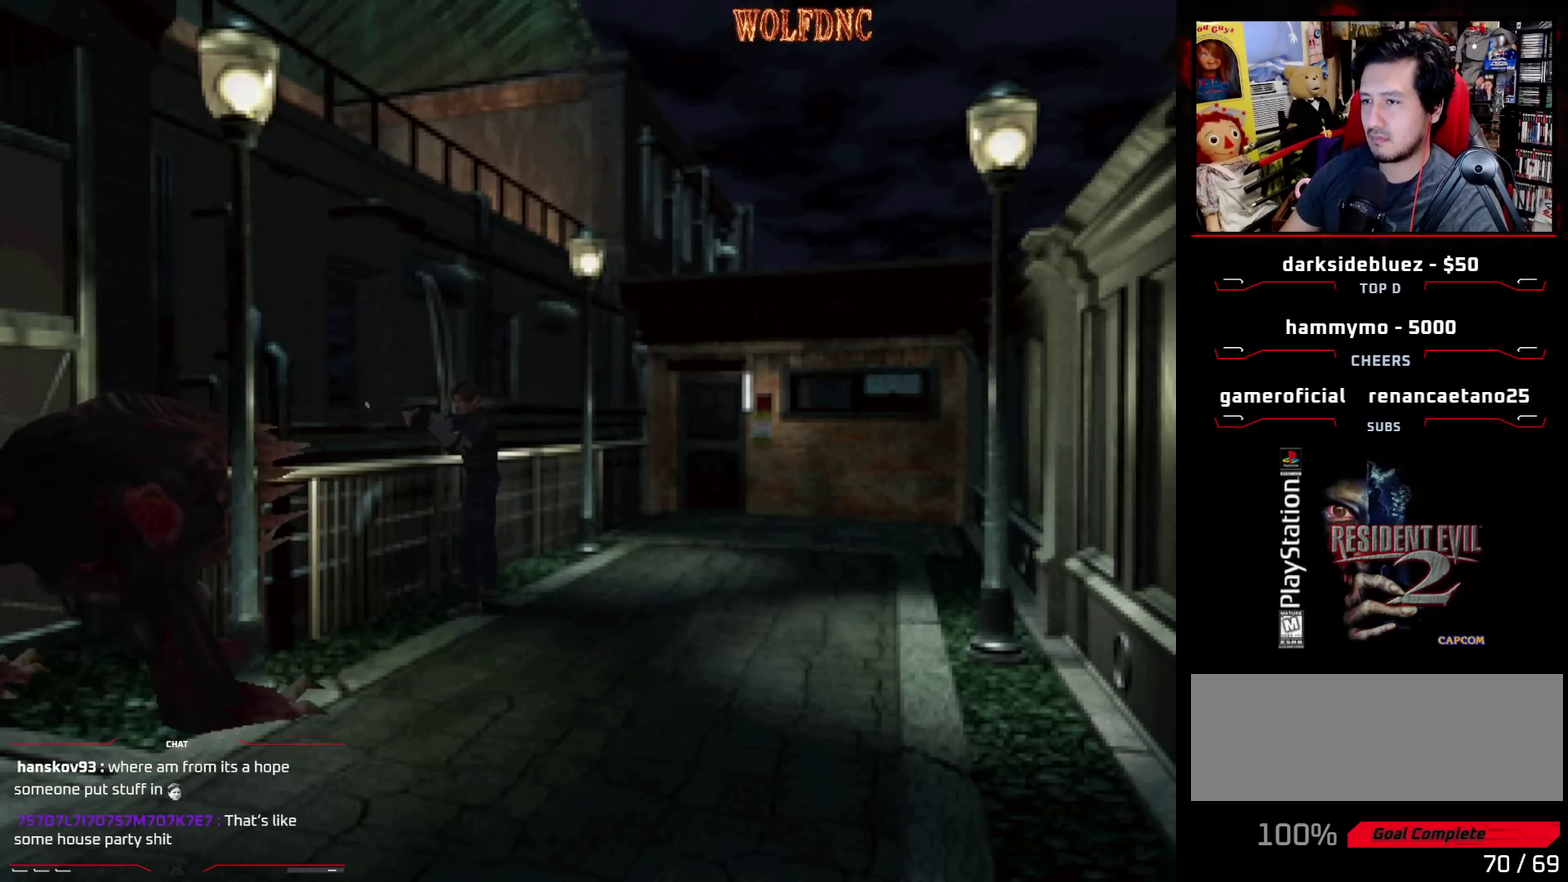
{"buttons": ["R1"], "events": [[200, "CROSS", "up"], [250, "CROSS", "down"], [350, "CROSS", "up"], [400, "CROSS", "down"], [483, "CROSS", "up"]]}
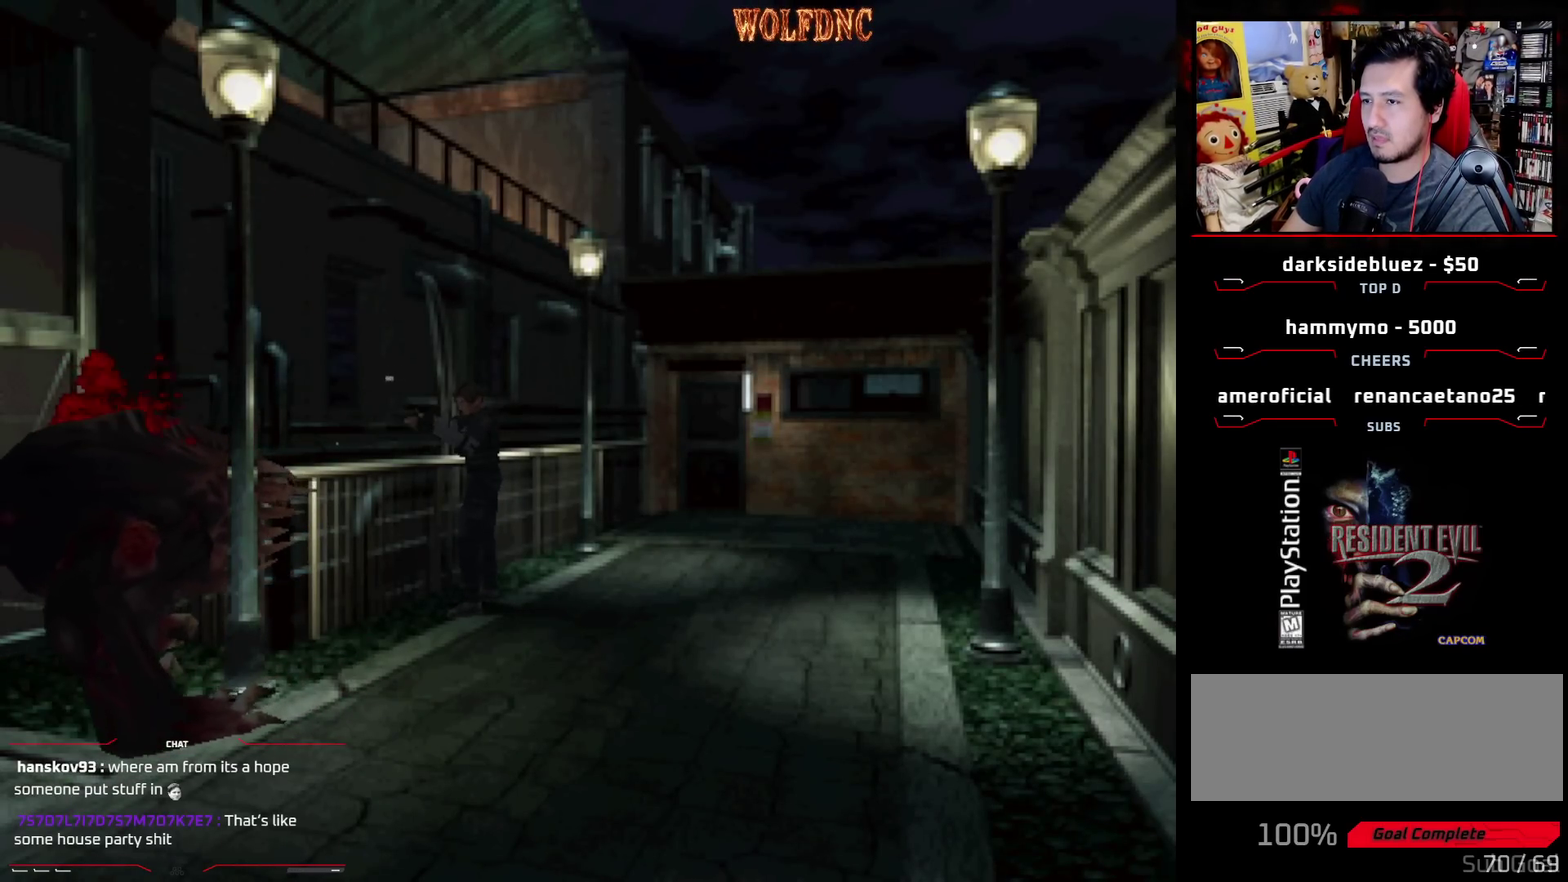
{"buttons": ["CROSS", "R1"], "events": [[33, "CROSS", "down"], [133, "CROSS", "up"], [183, "CROSS", "down"]]}
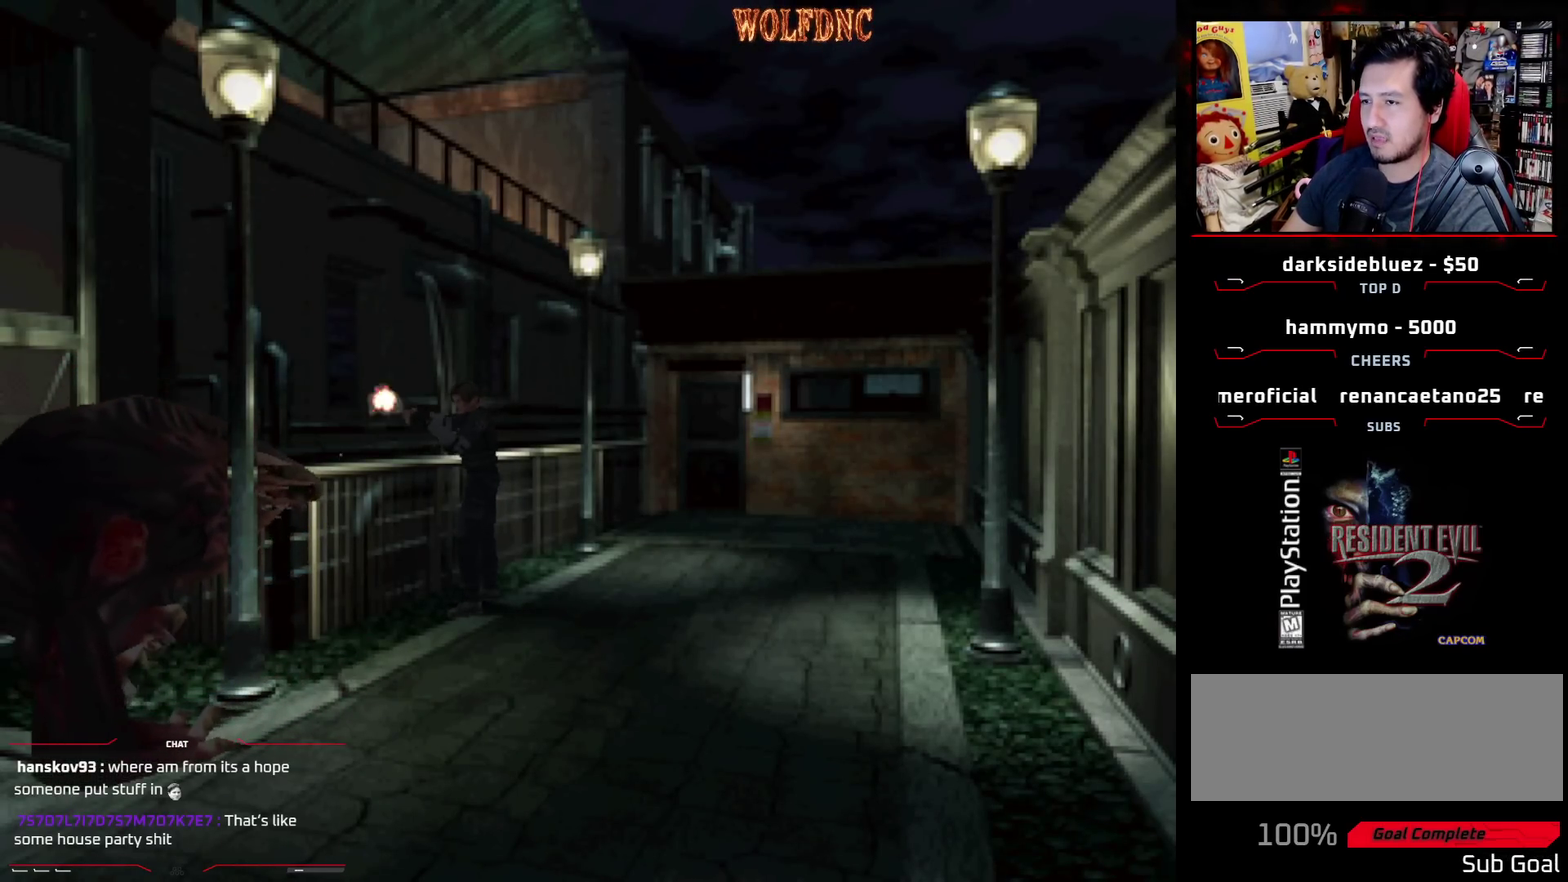
{"buttons": ["CROSS", "R1"], "events": [[150, "CROSS", "up"], [200, "CROSS", "down"], [283, "CROSS", "up"], [333, "CROSS", "down"]]}
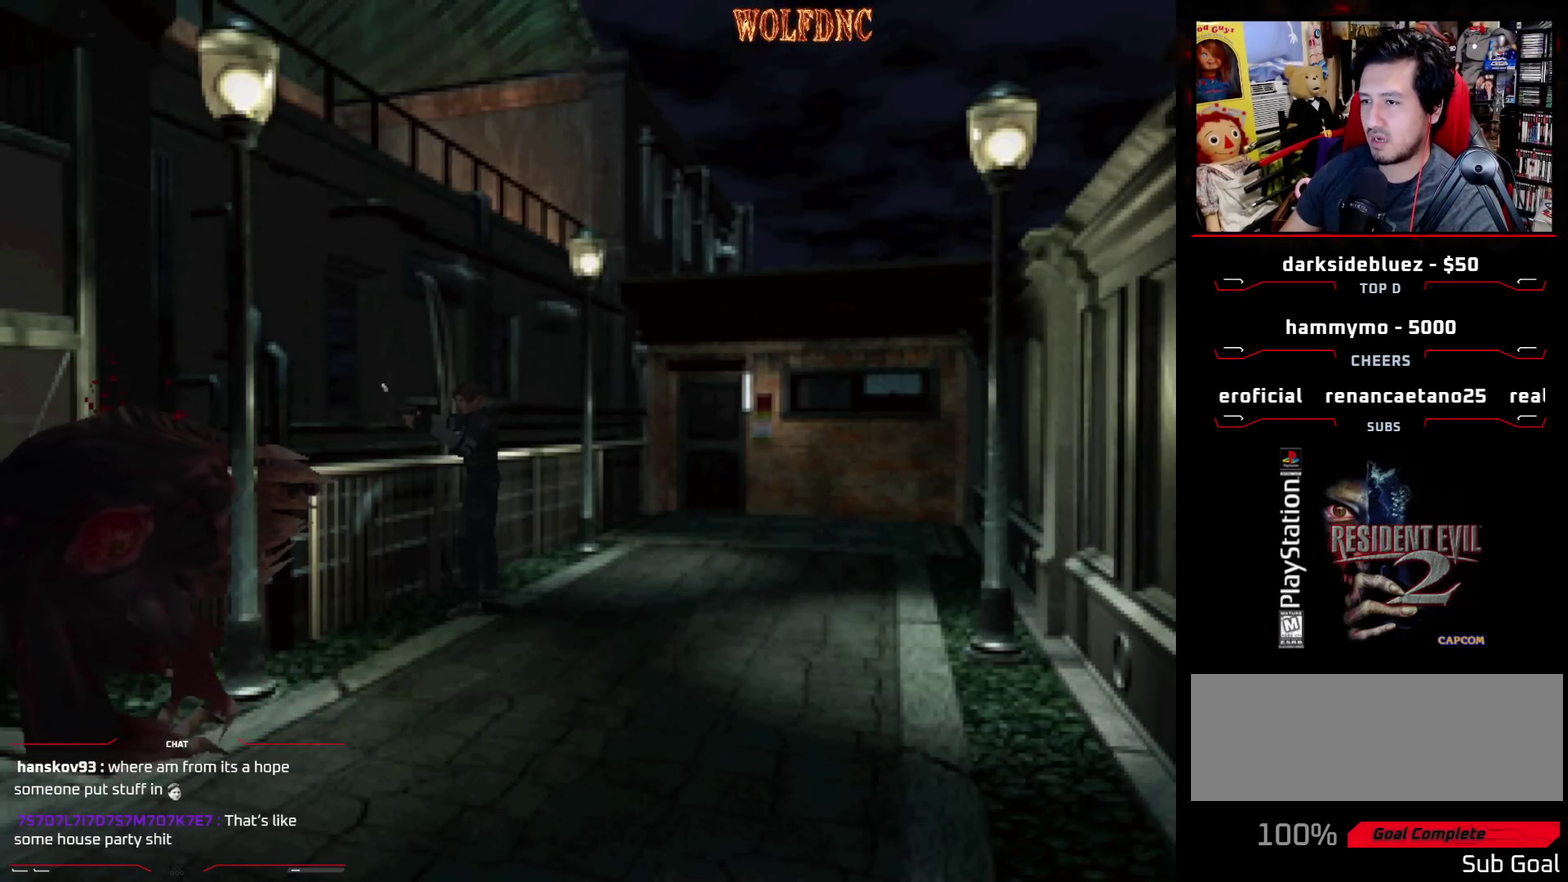
{"buttons": ["CROSS", "R1"], "events": [[67, "CROSS", "up"], [117, "CROSS", "down"]]}
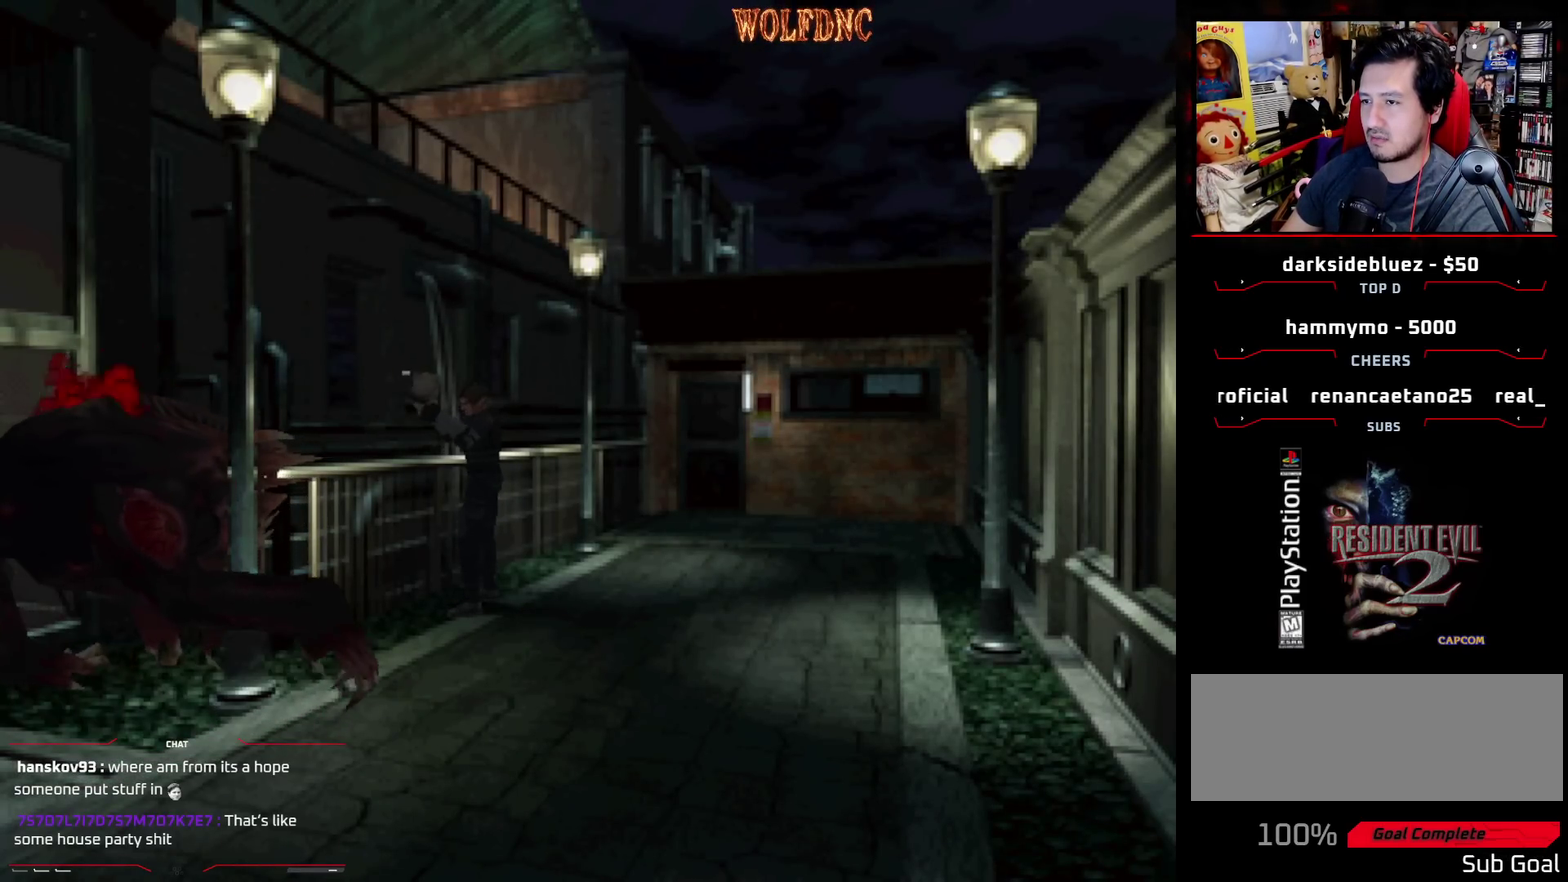
{"buttons": ["CROSS", "R1"], "events": [[83, "CROSS", "up"], [367, "CROSS", "down"], [450, "CROSS", "up"], [500, "CROSS", "down"]]}
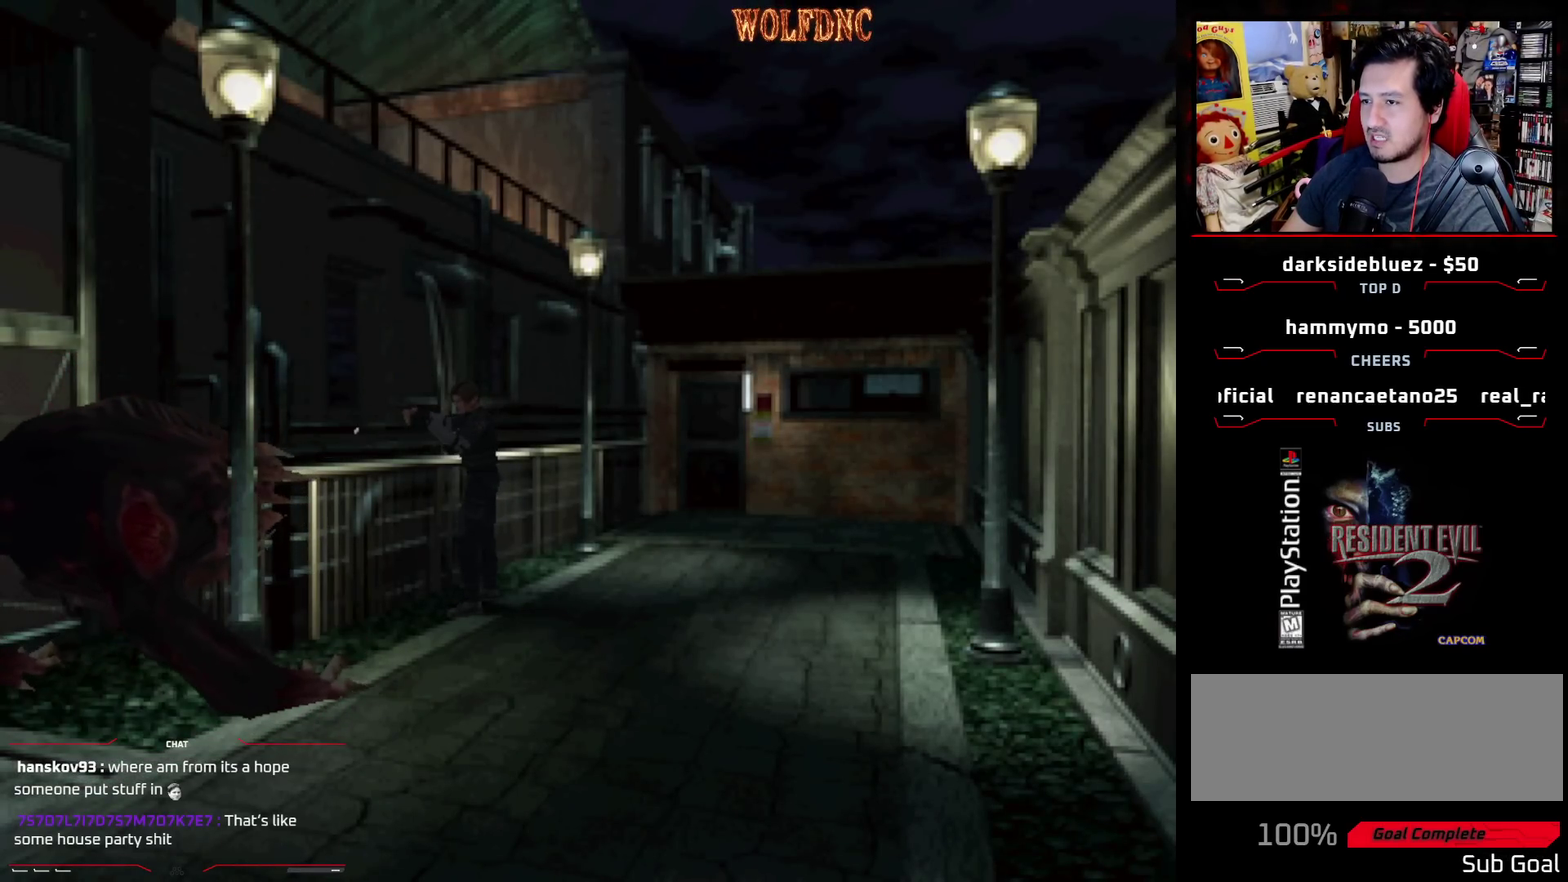
{"buttons": ["R1"], "events": [[100, "CROSS", "up"], [150, "CROSS", "down"], [233, "CROSS", "up"], [283, "CROSS", "down"], [383, "CROSS", "up"]]}
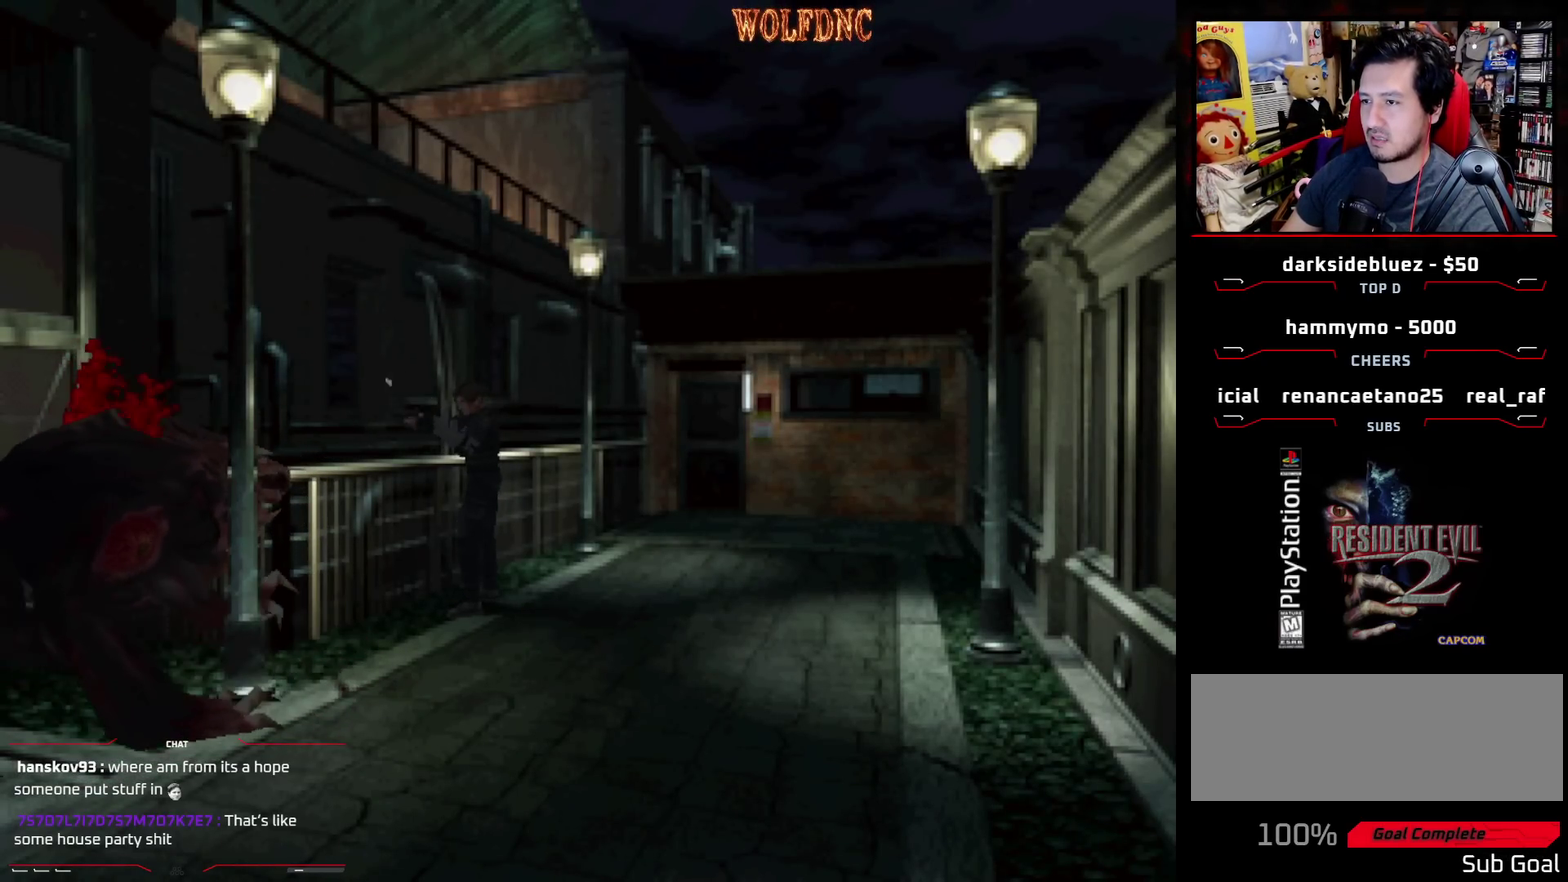
{"buttons": ["CROSS", "R1"], "events": [[67, "CROSS", "down"], [167, "CROSS", "up"], [450, "CROSS", "down"]]}
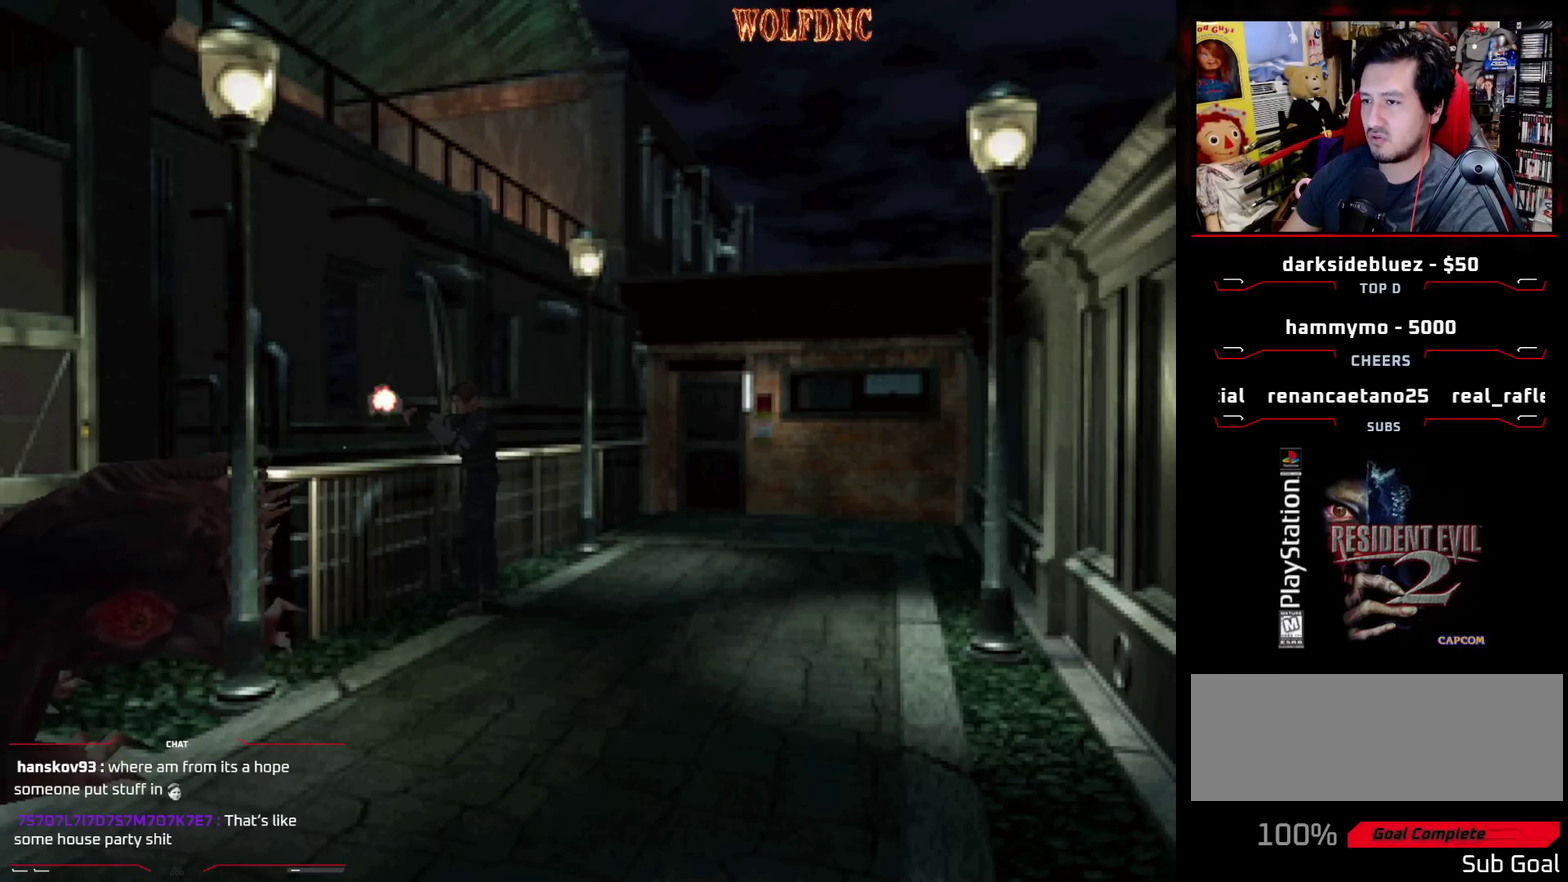
{"buttons": ["R1"], "events": [[83, "CROSS", "up"], [133, "CROSS", "down"], [267, "CROSS", "up"]]}
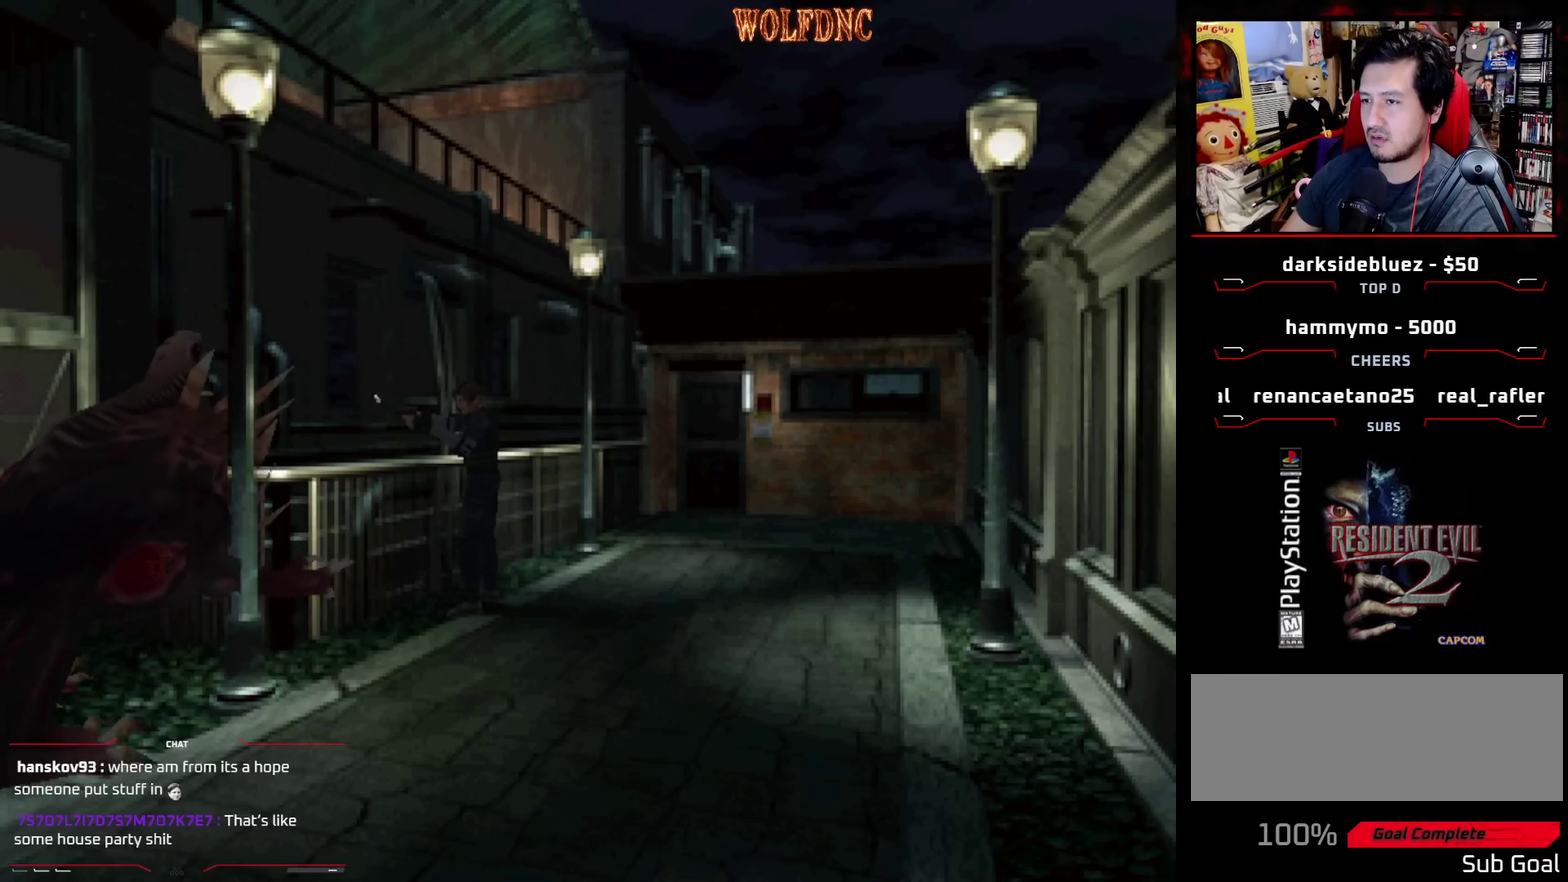
{"buttons": ["R1"], "events": [[183, "CROSS", "down"], [333, "CROSS", "up"], [383, "CROSS", "down"], [467, "CROSS", "up"]]}
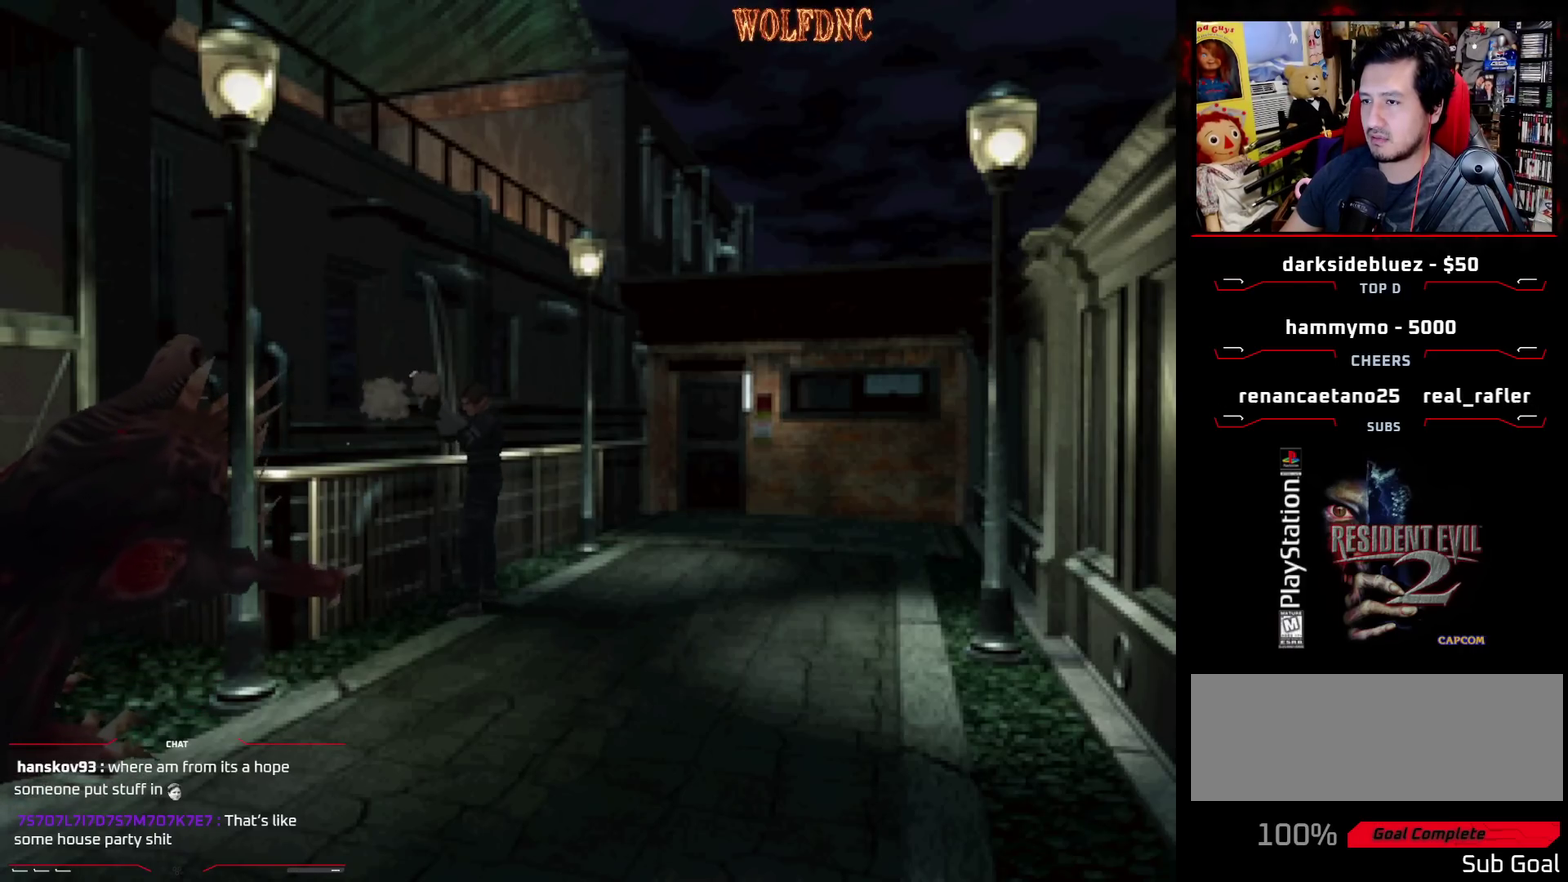
{"buttons": ["R1"], "events": []}
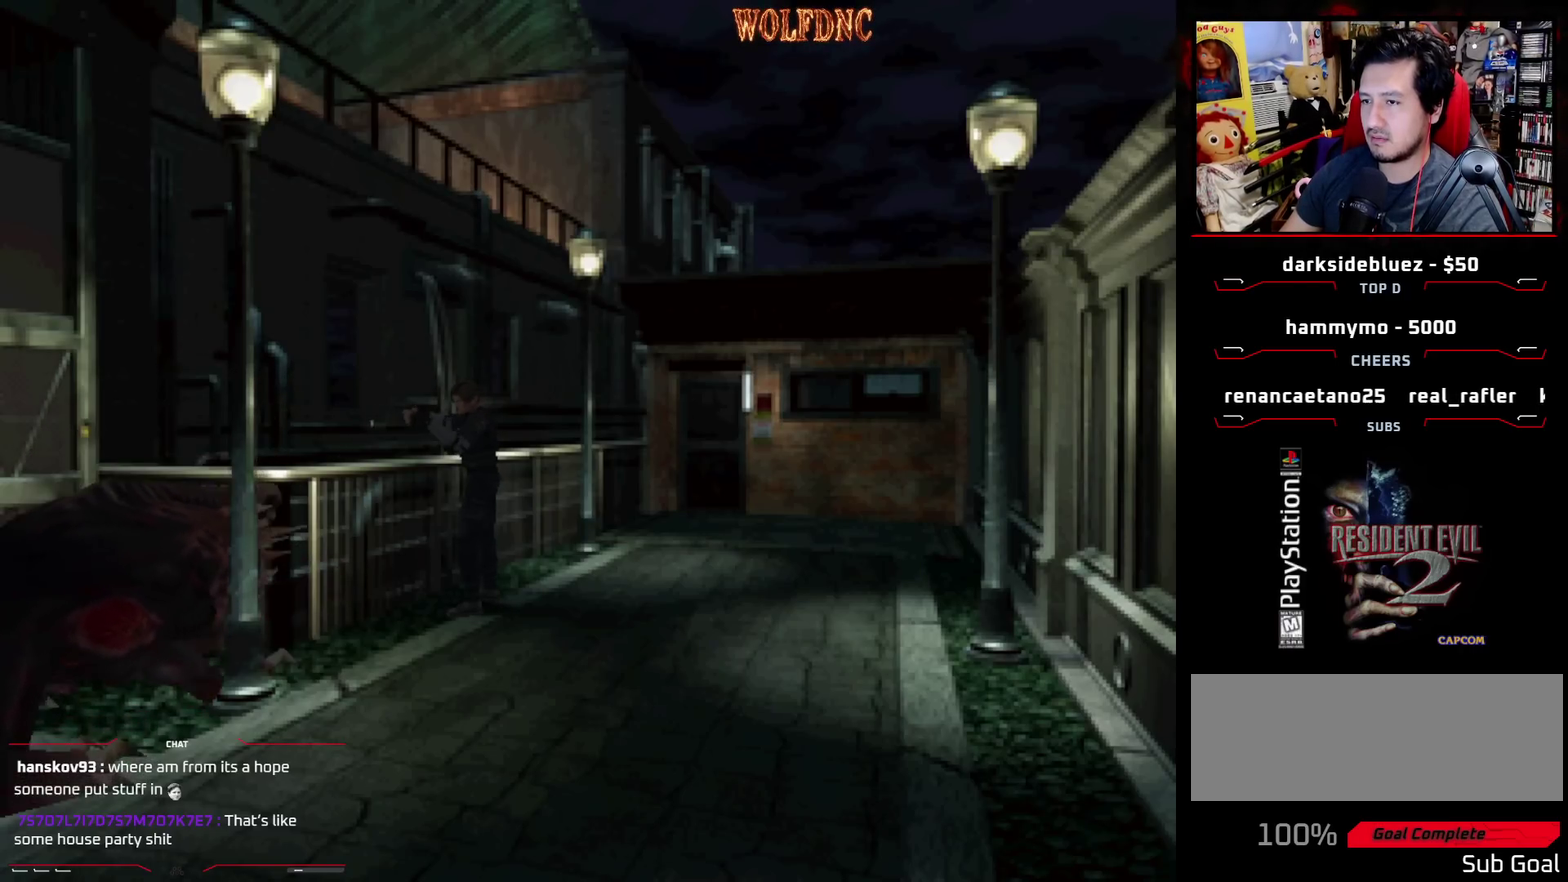
{"buttons": ["R1"], "events": []}
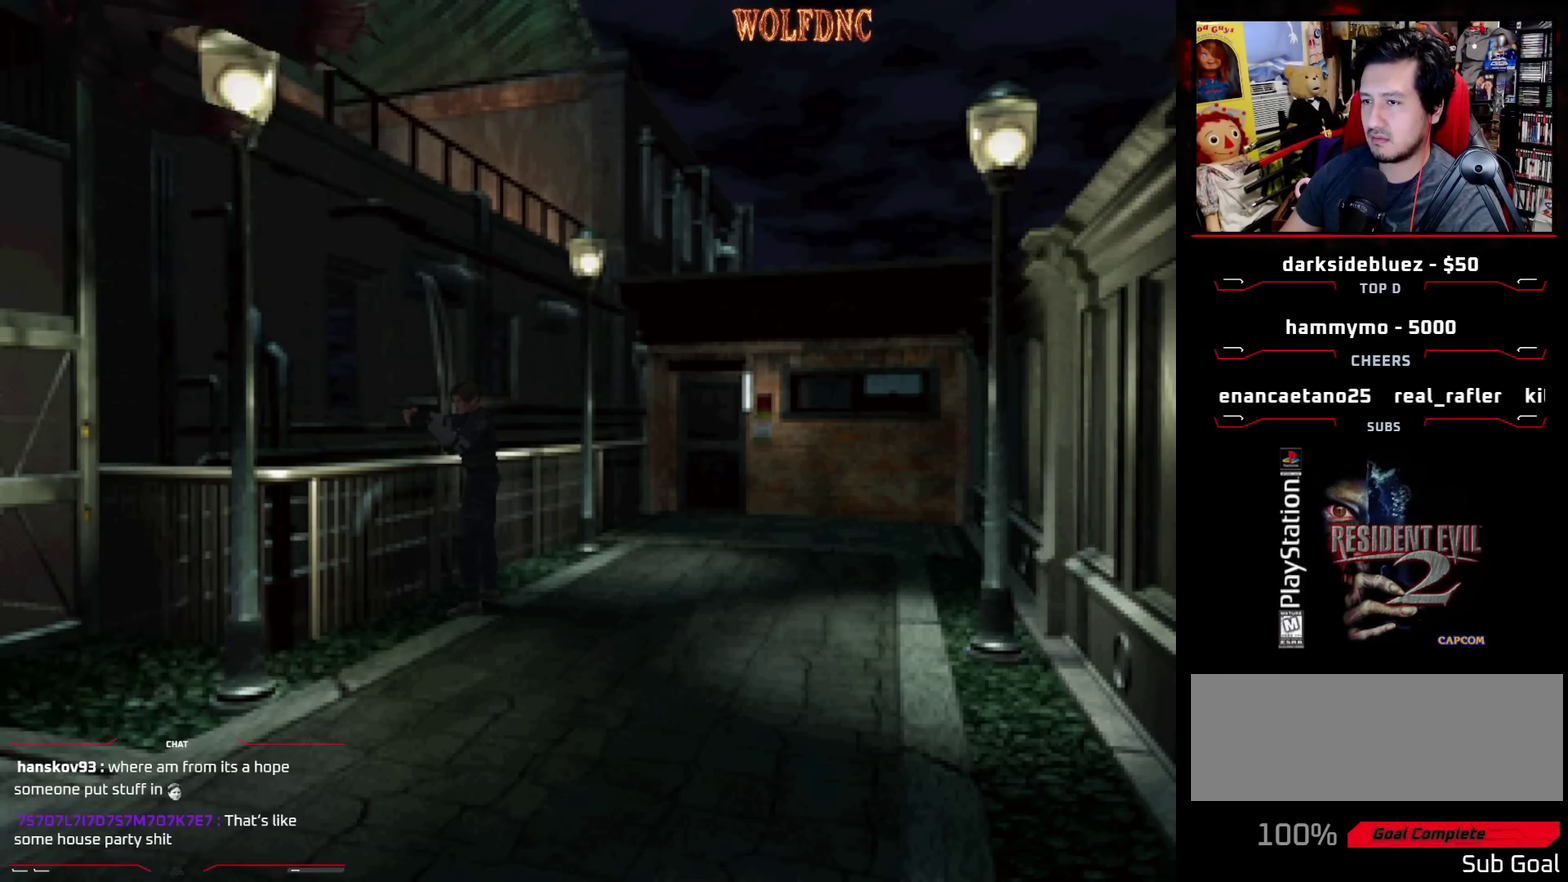
{"buttons": ["R1"], "events": []}
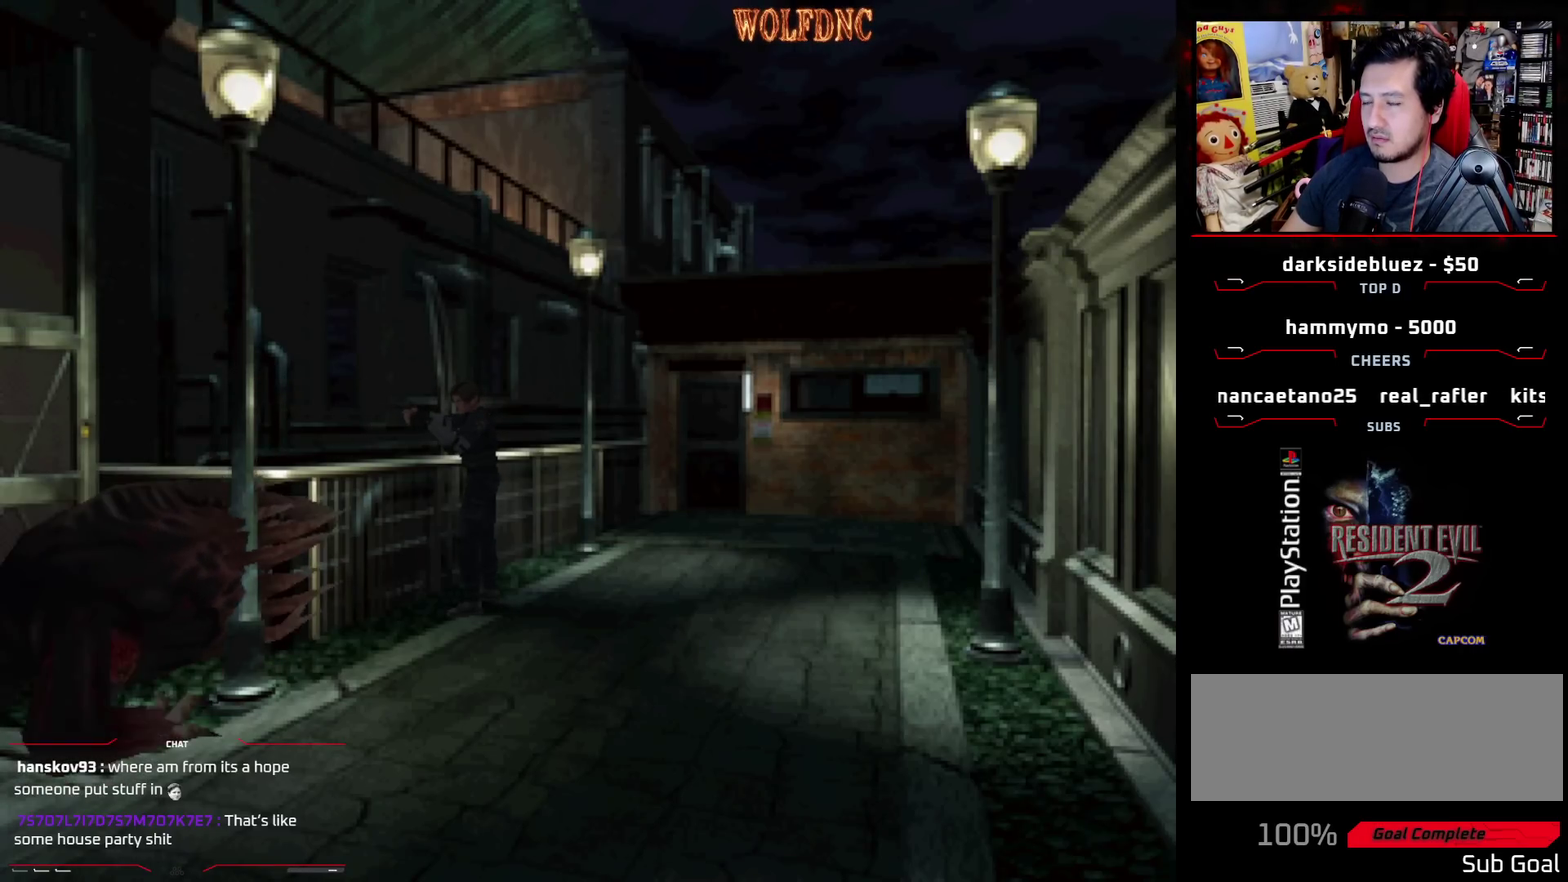
{"buttons": ["R1"], "events": []}
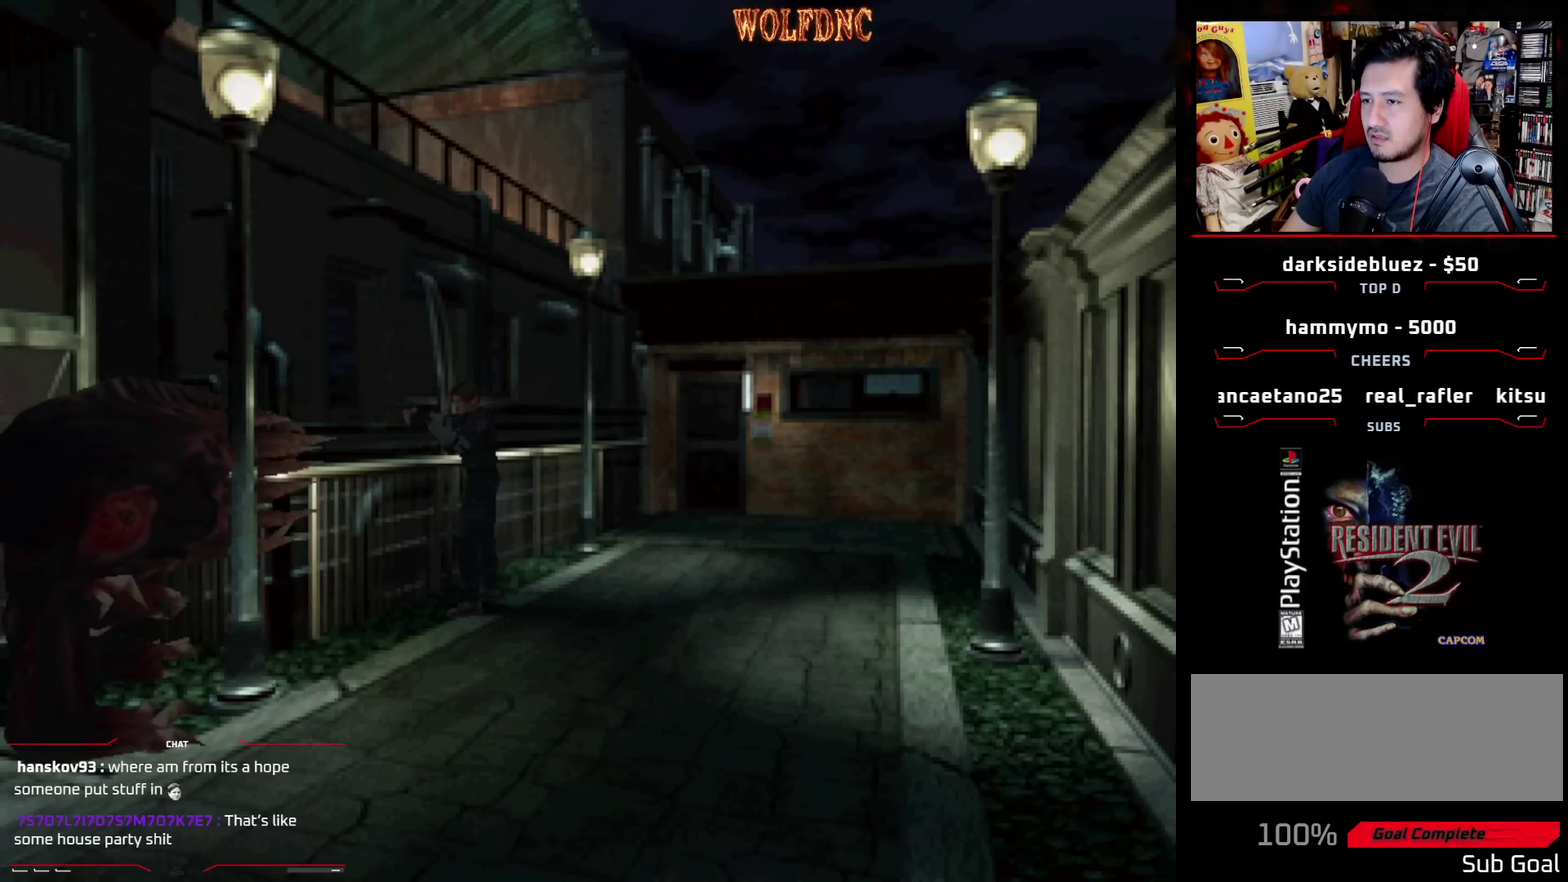
{"buttons": ["R1"], "events": [[267, "CROSS", "down"], [417, "CROSS", "up"]]}
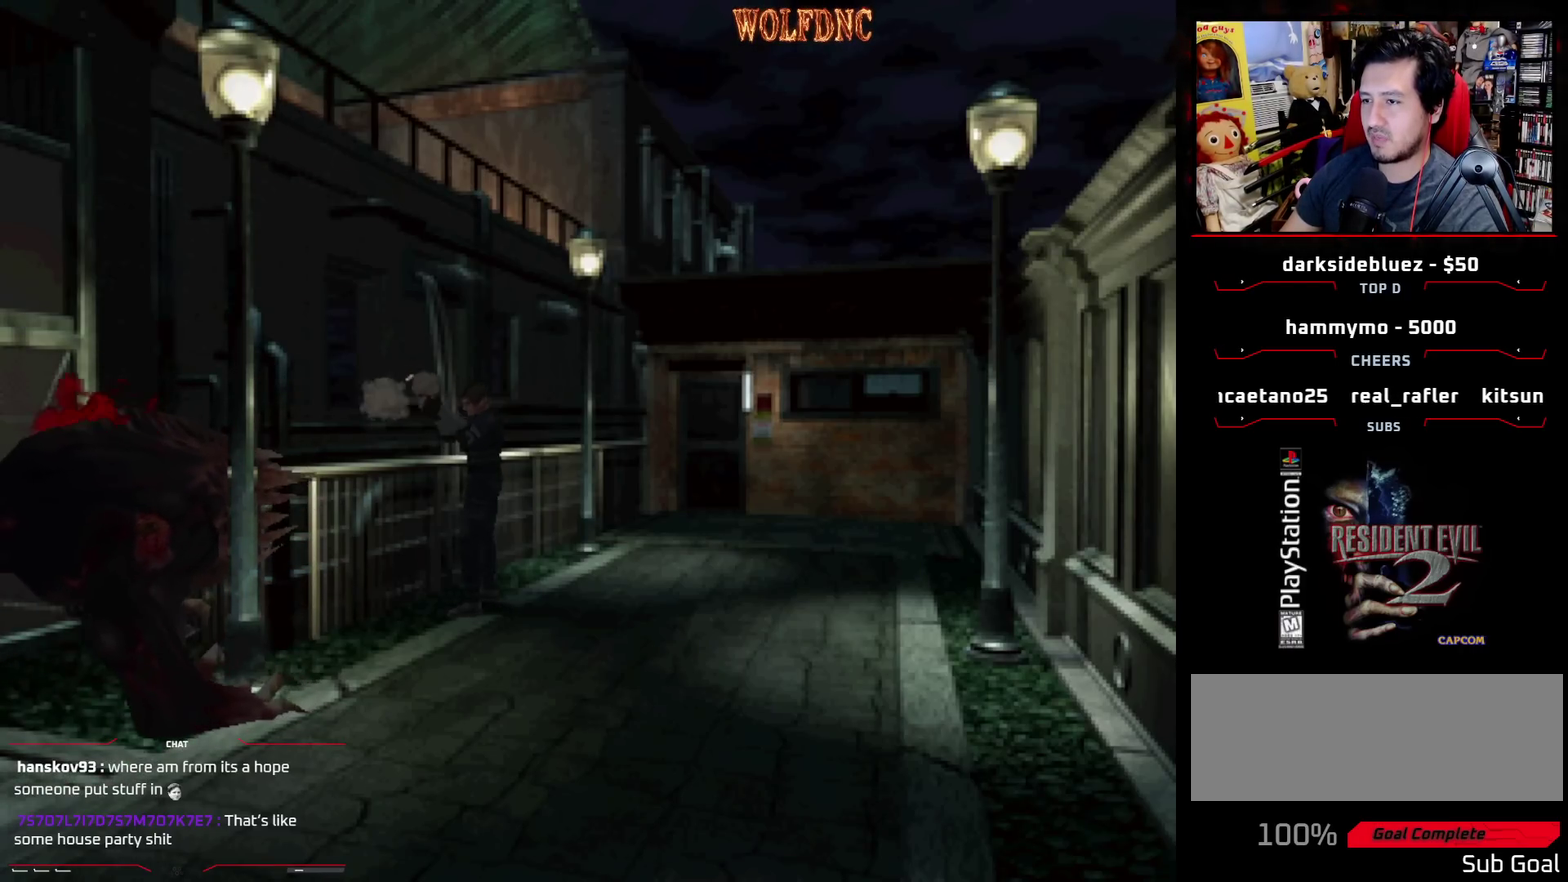
{"buttons": ["R1"], "events": []}
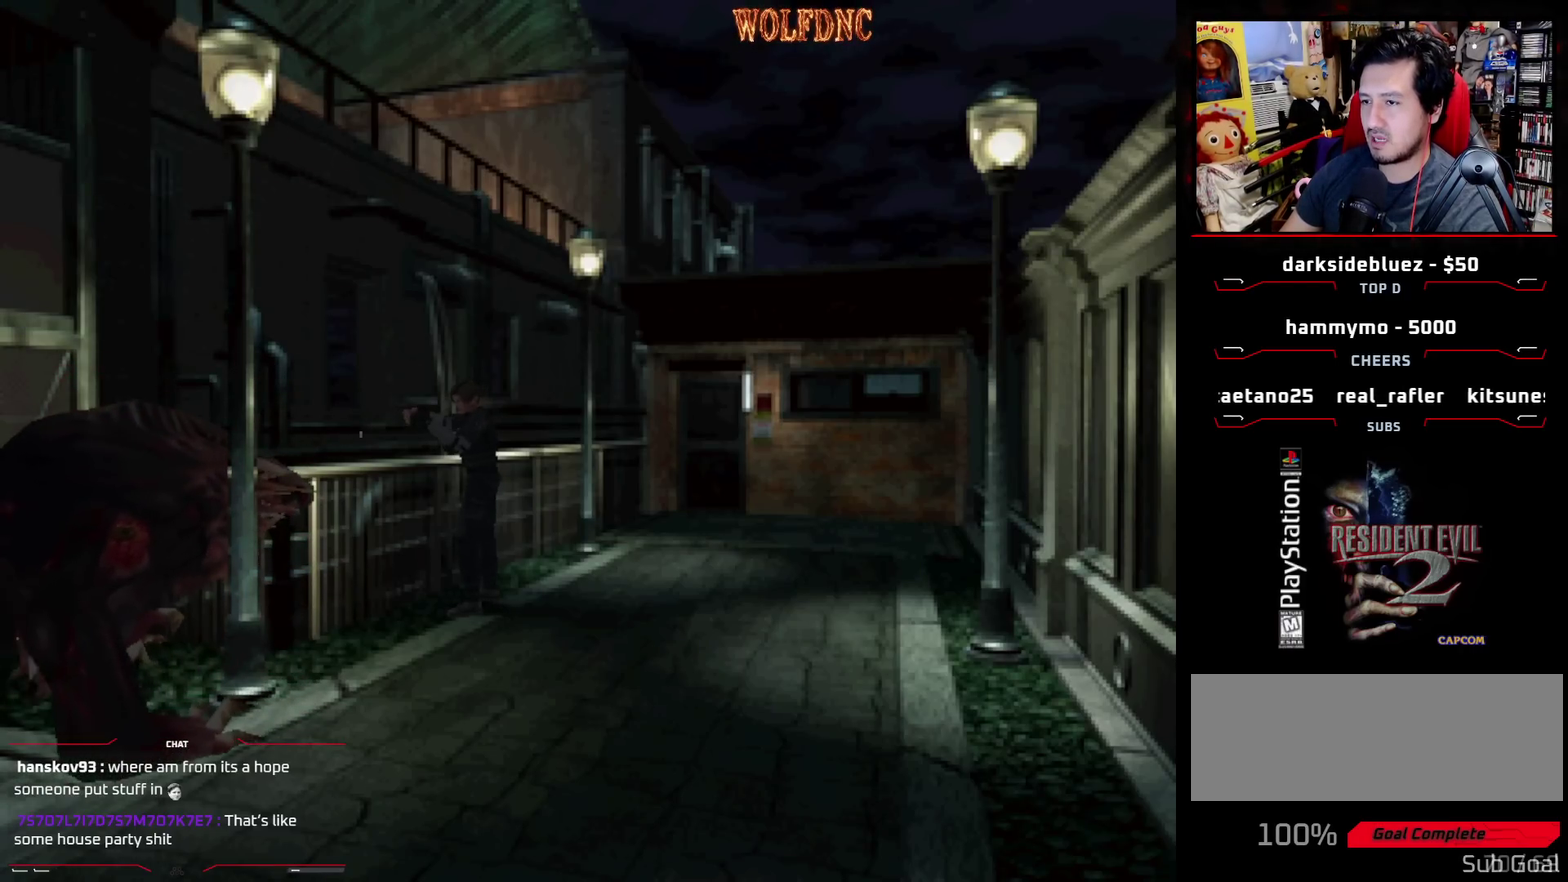
{"buttons": ["R1"], "events": [[17, "CROSS", "down"], [117, "CROSS", "up"], [167, "CROSS", "down"], [450, "CROSS", "up"]]}
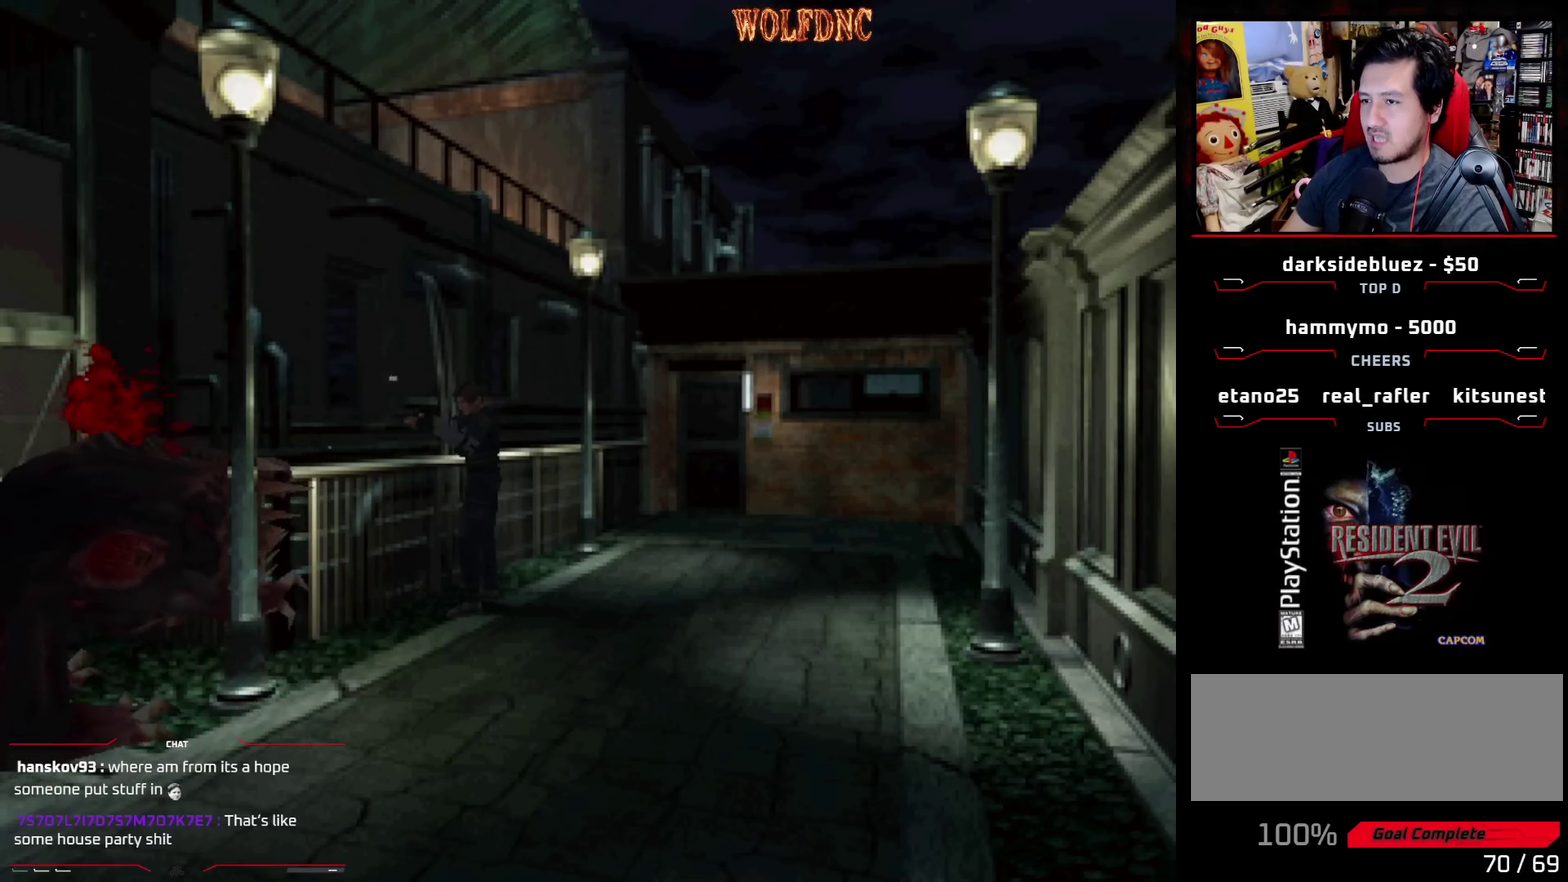
{"buttons": ["CROSS", "R1"], "events": [[33, "CROSS", "down"], [317, "CROSS", "up"], [450, "CROSS", "down"]]}
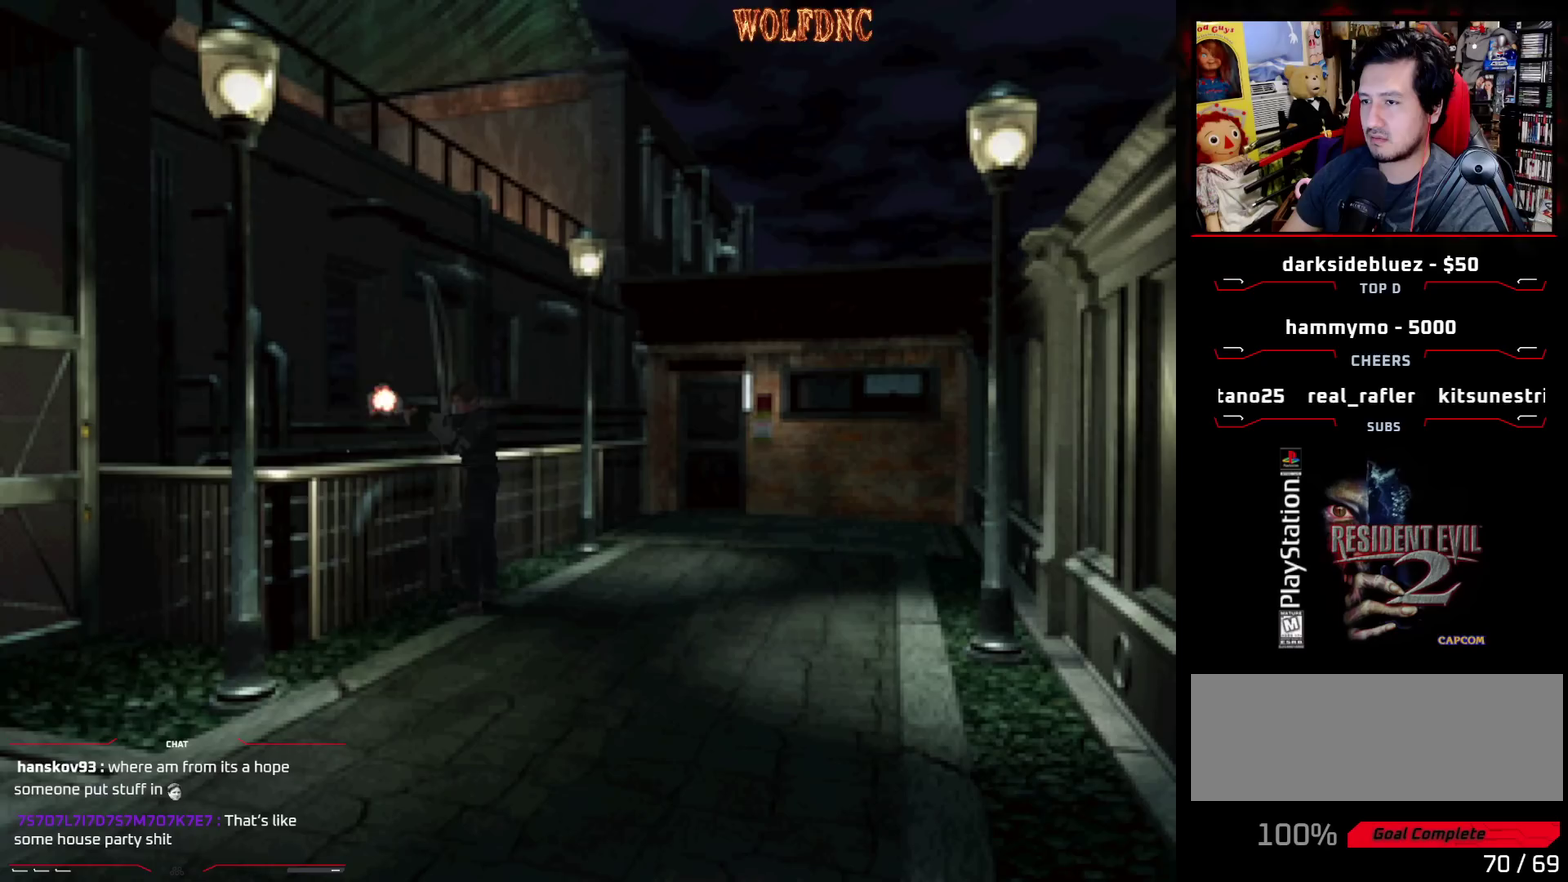
{"buttons": ["R1"], "events": [[50, "CROSS", "up"]]}